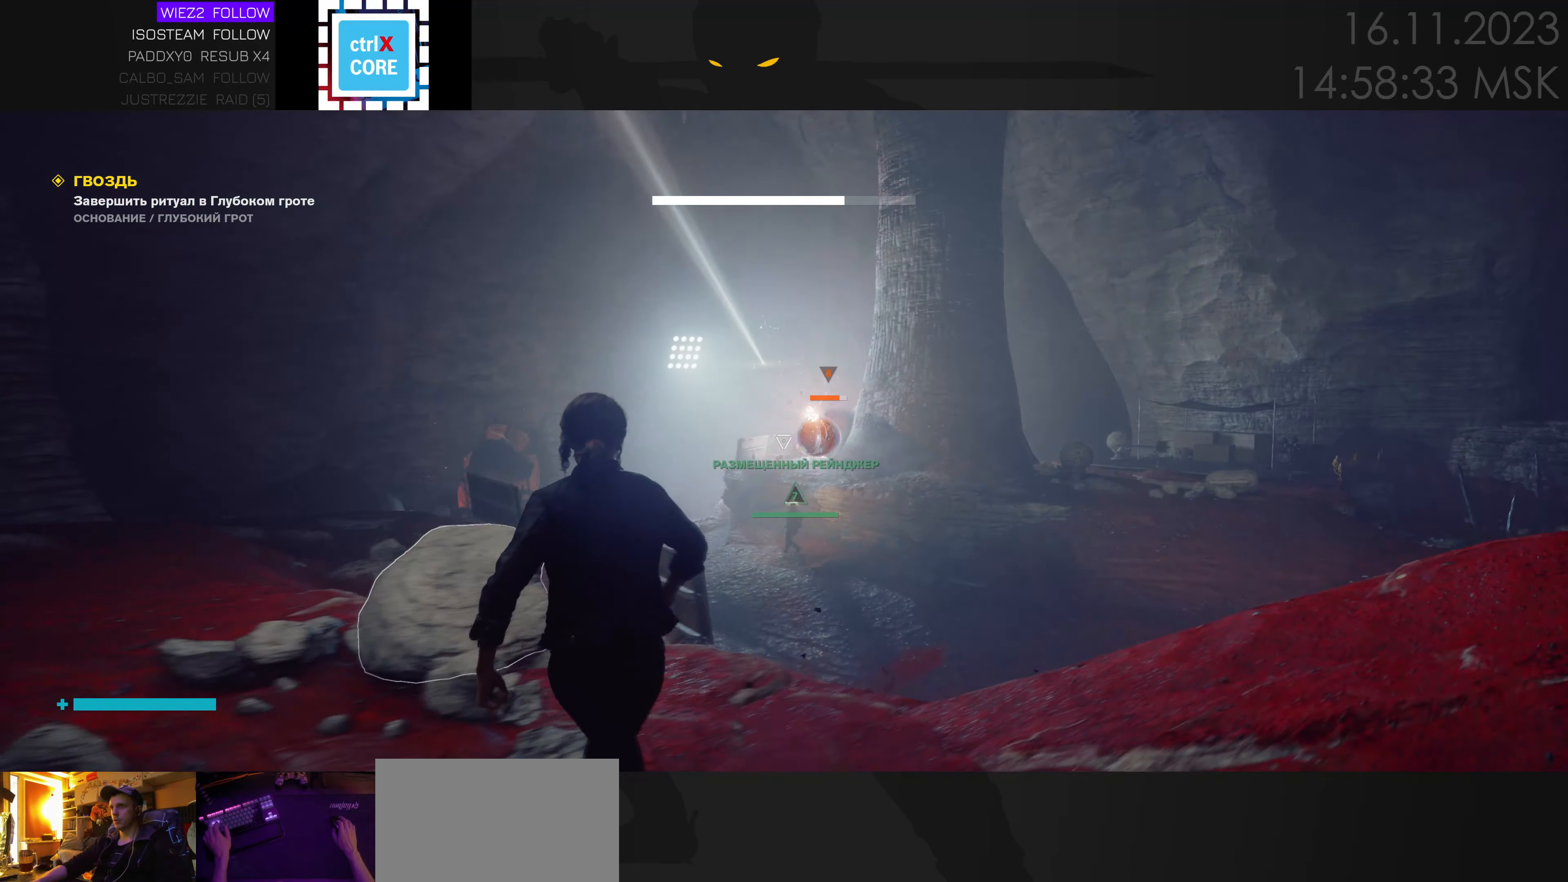
Gameplay with keyboard and mouse; each line is a JSON object with the keys and mouse buttons held at the frame after it. "events" lists presses ("down") and releases ("up") of "1", "2", "3", "4", "a", "alt", "c", "caps_lock", "ctrl", "d", "e", "f", "q", "r", "s", "shift", "space", "super", "tab", "tilde", "v", "w", "x", "z", "mouse_left" and "mouse_right" between this image and that frame as [ms after this image, input, new state], when the widget could be followed in between. "mouse_left", "mouse_right" = the "left", "right" buttons of the "mouse" list. No other keys are recorded. Mouse movement is not recorded. Not read: mouse_wheel.
{"keys": ["a", "ctrl", "w"], "mouse": [], "events": [[84, "e", "up"], [167, "s", "up"], [250, "w", "down"], [433, "ctrl", "down"]]}
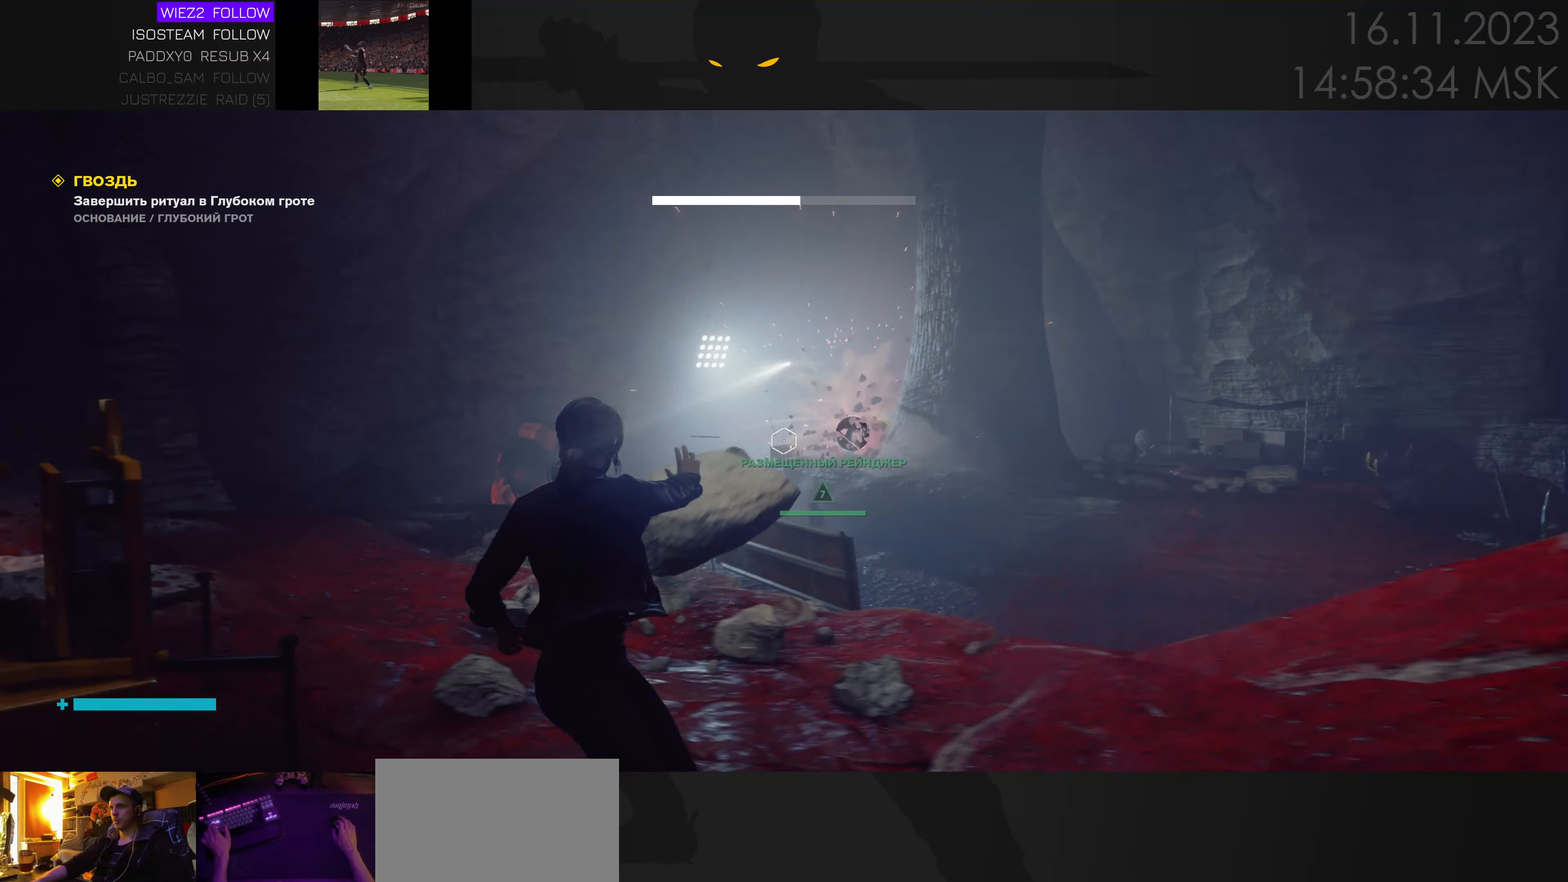
{"keys": ["w"], "mouse": [], "events": [[66, "ctrl", "up"], [416, "a", "up"]]}
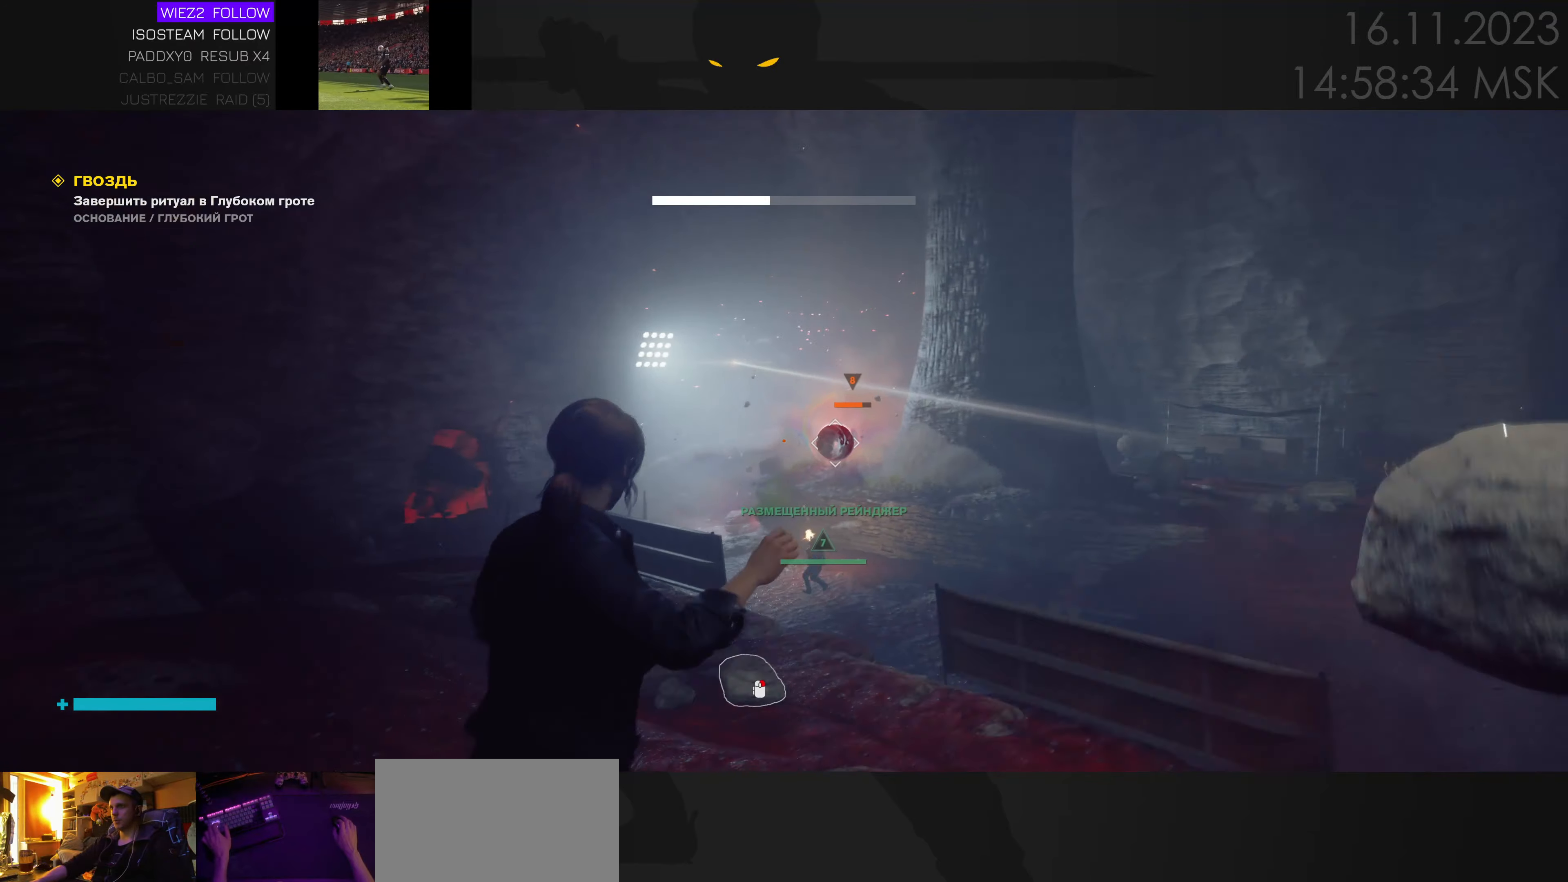
{"keys": ["a", "e", "w"], "mouse": [], "events": [[83, "a", "down"], [450, "e", "down"]]}
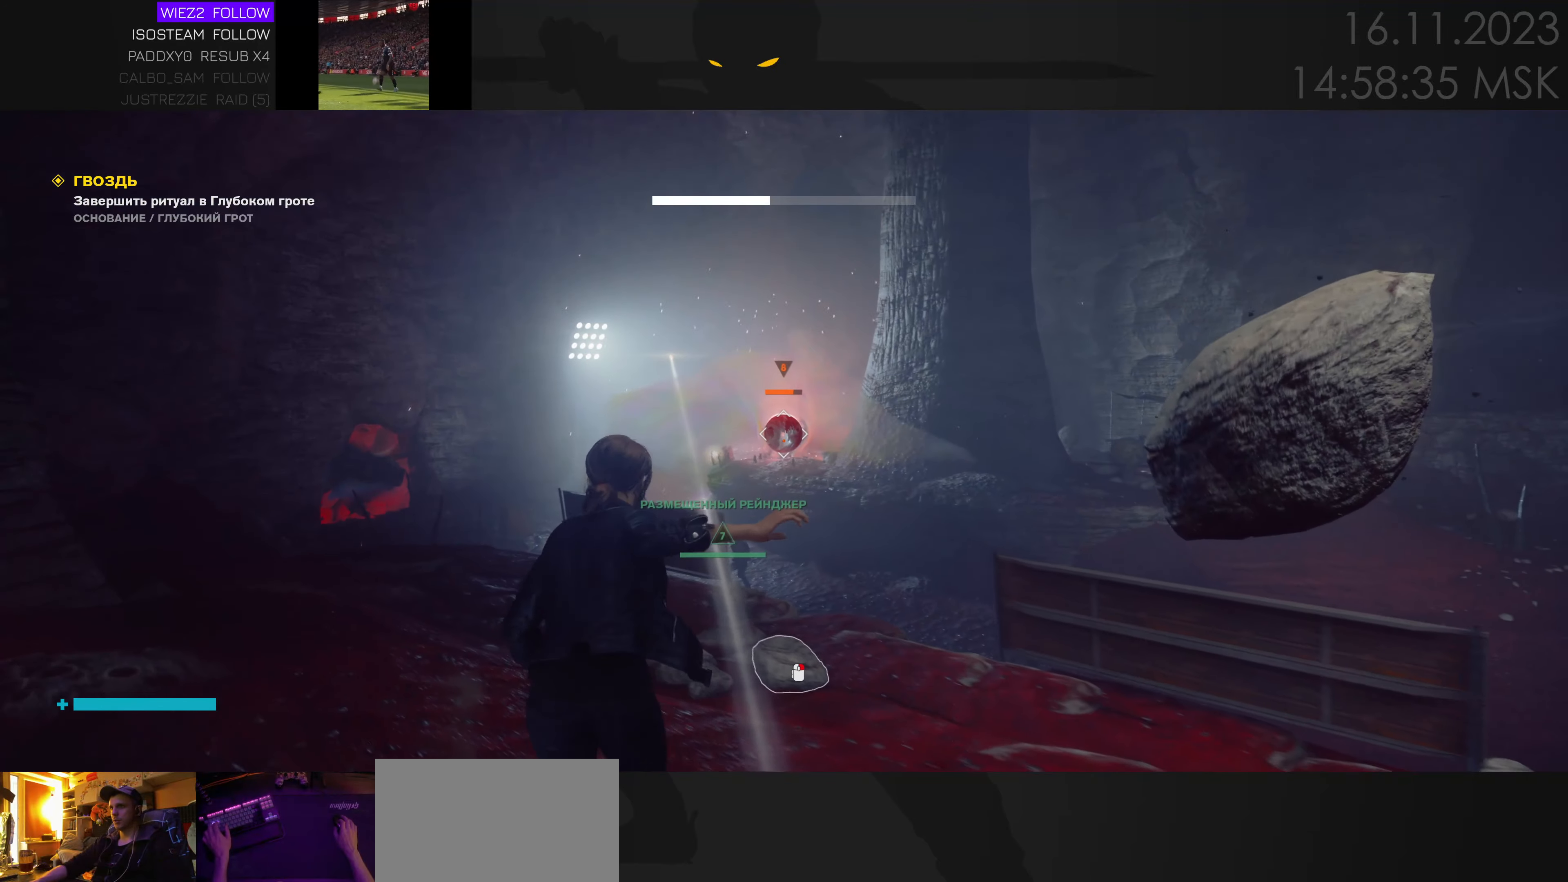
{"keys": ["a", "w"], "mouse": [], "events": [[33, "e", "up"], [333, "ctrl", "down"], [466, "ctrl", "up"]]}
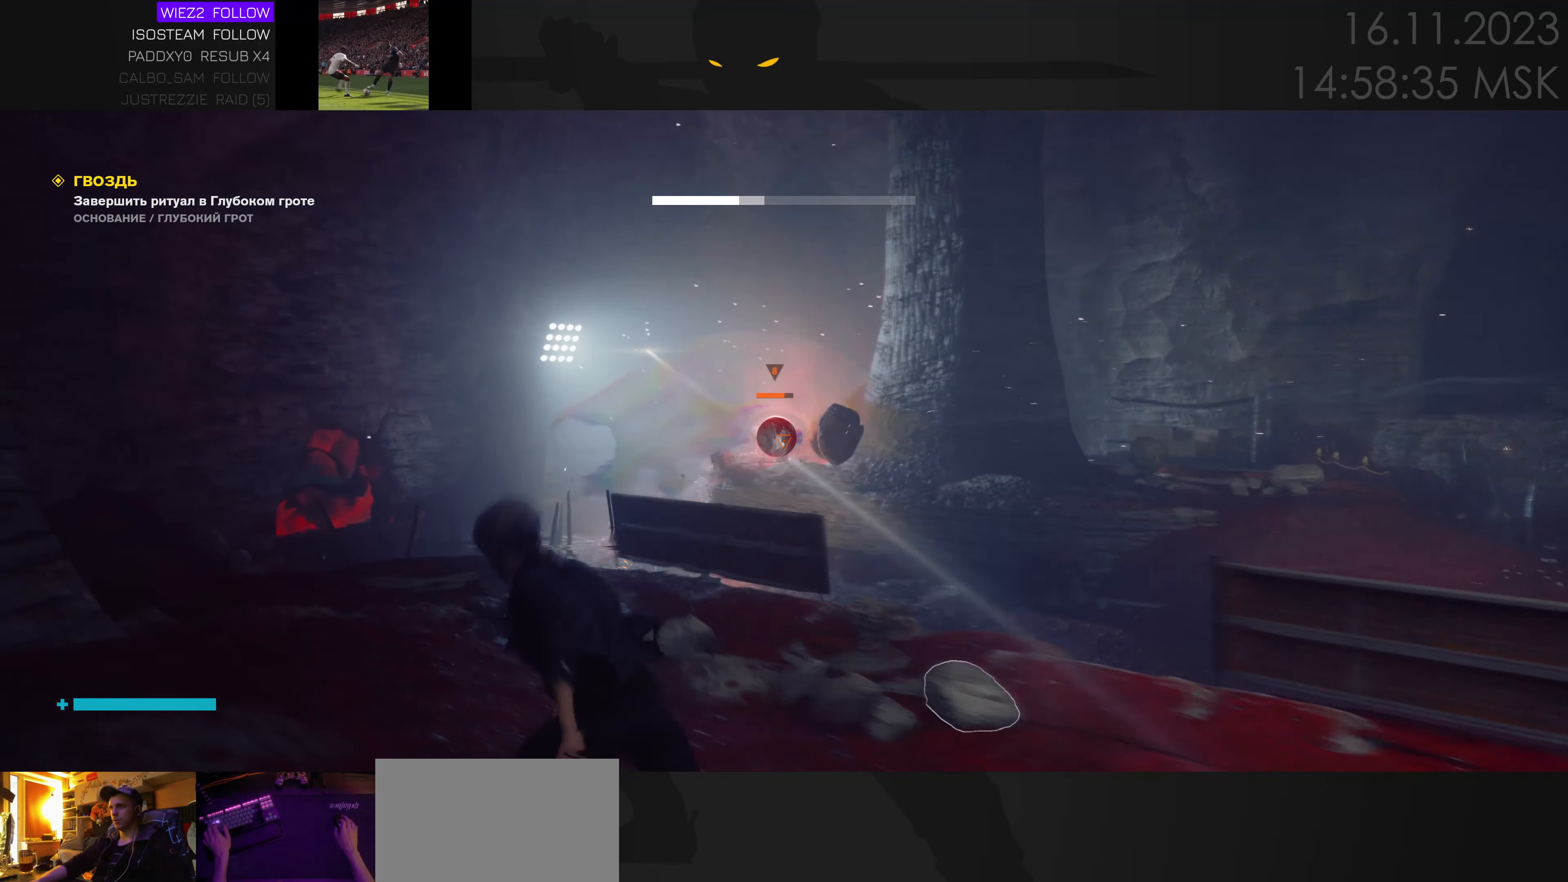
{"keys": ["w"], "mouse": [], "events": [[350, "a", "up"]]}
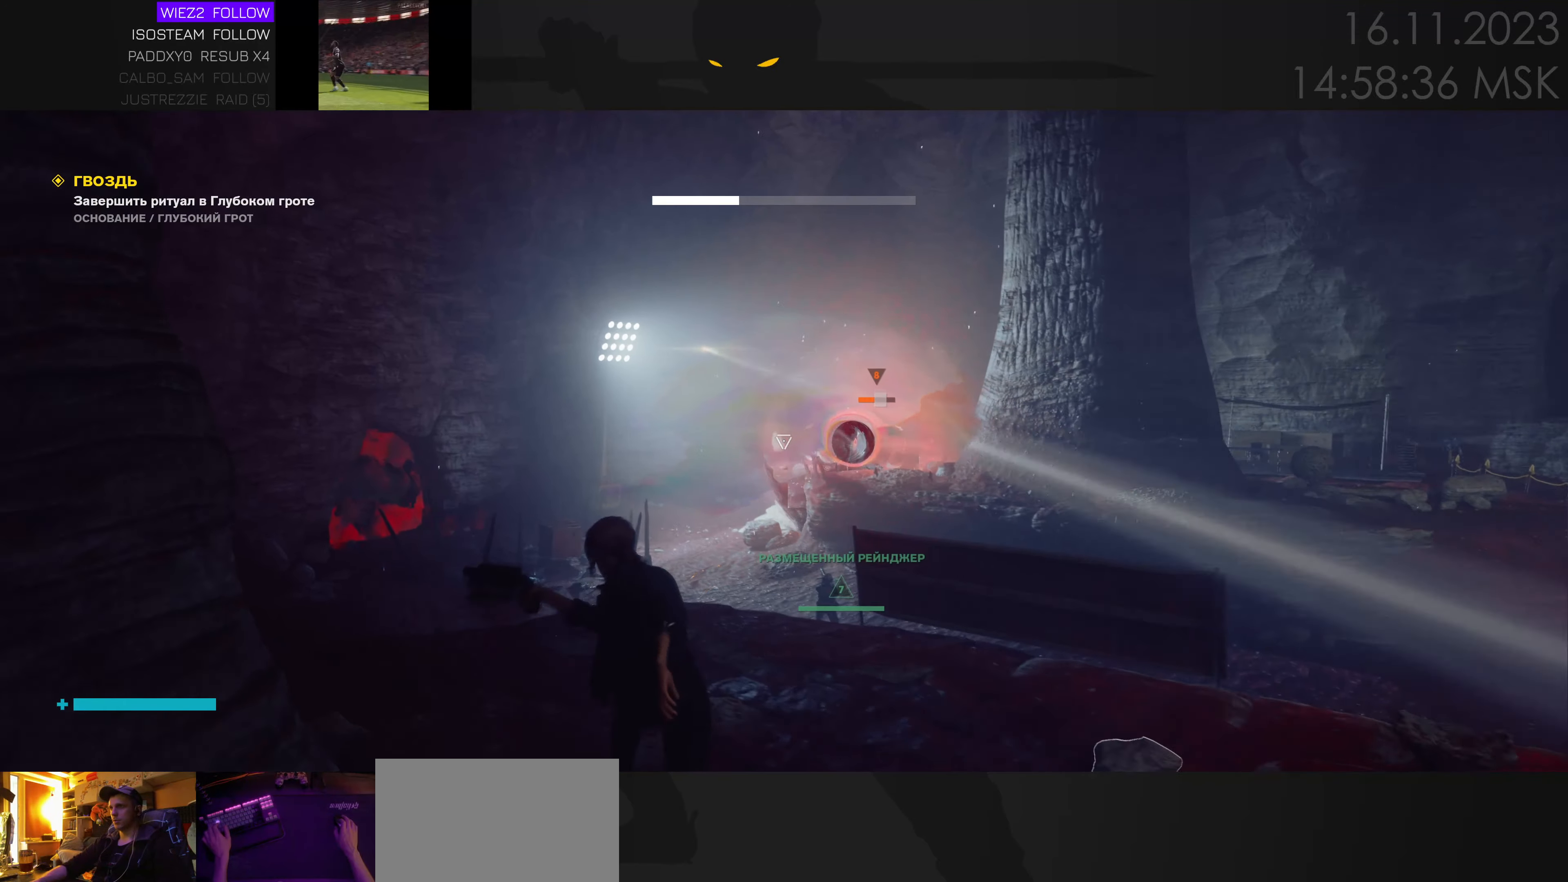
{"keys": ["a", "w"], "mouse": [], "events": [[33, "a", "down"], [66, "e", "down"], [166, "e", "up"]]}
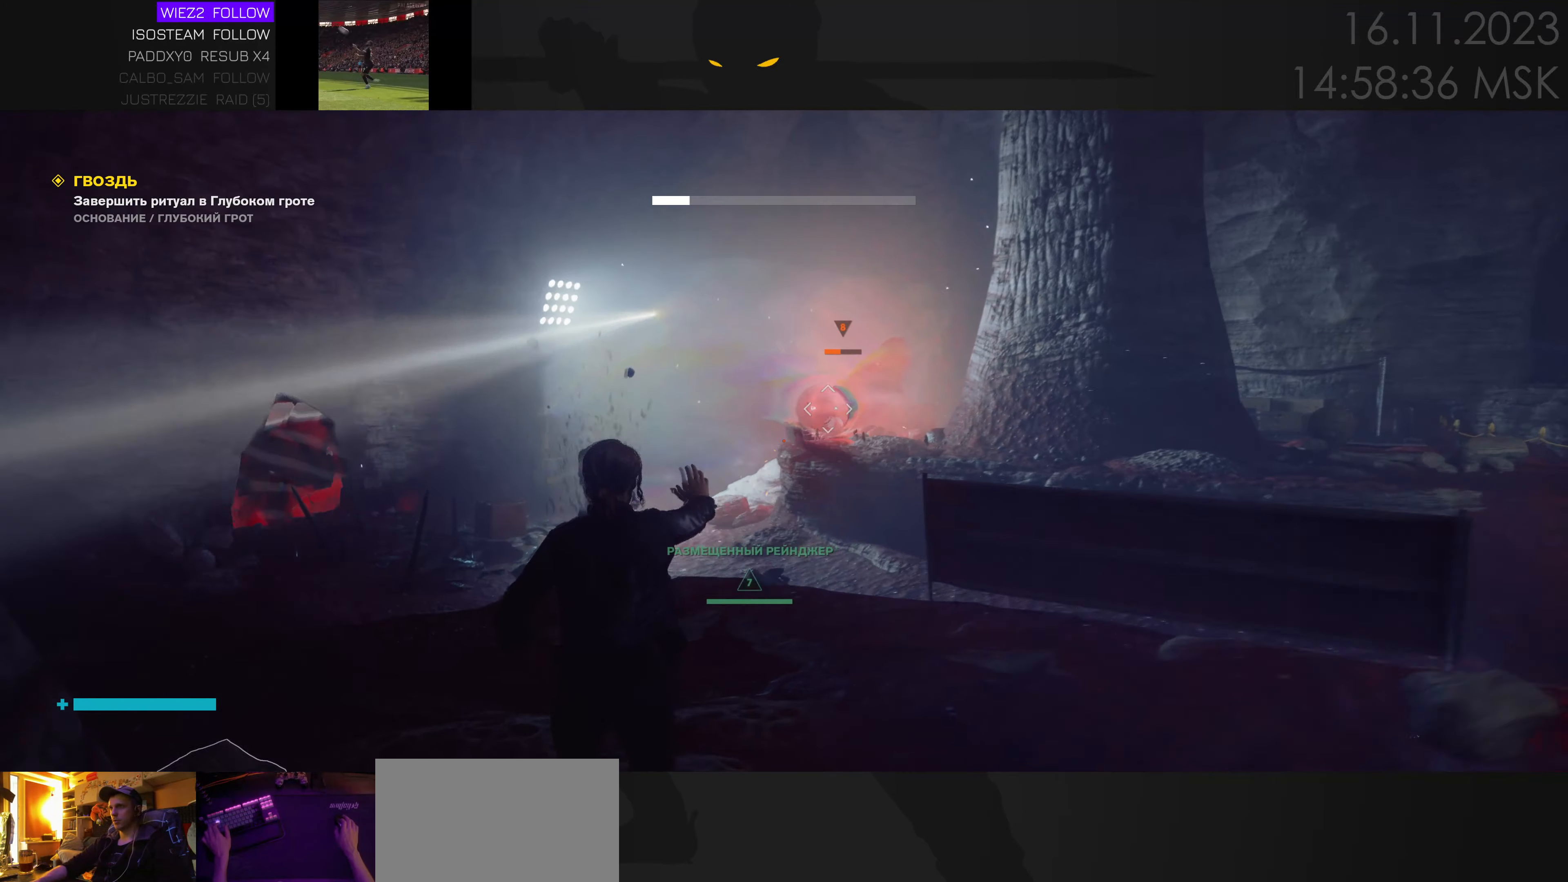
{"keys": ["a", "w"], "mouse": [], "events": [[350, "ctrl", "down"], [483, "ctrl", "up"]]}
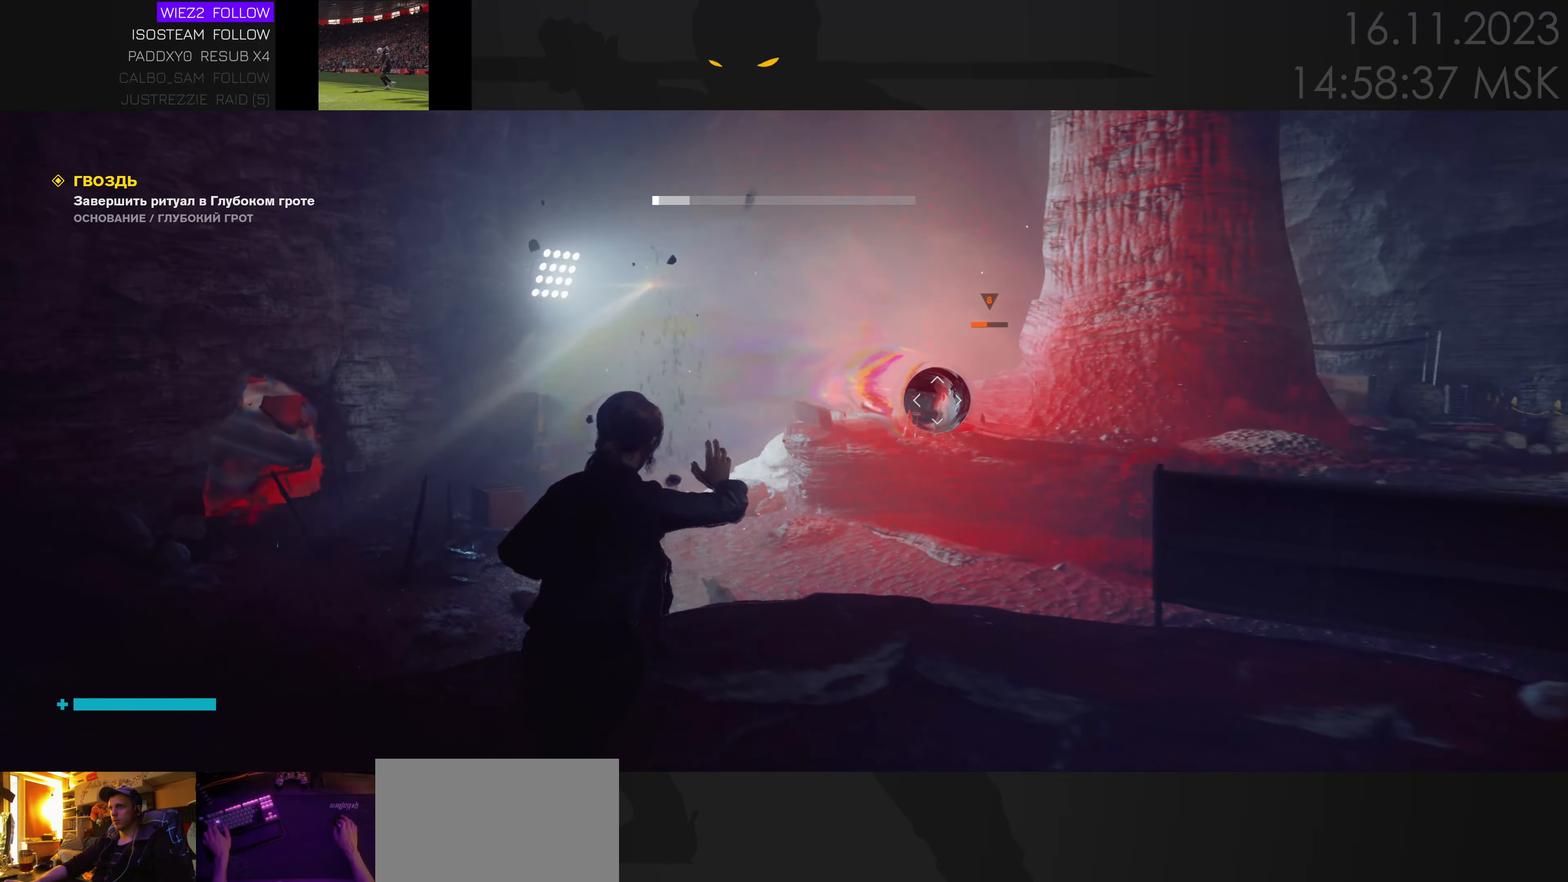
{"keys": ["a", "e", "w"], "mouse": [], "events": [[416, "e", "down"]]}
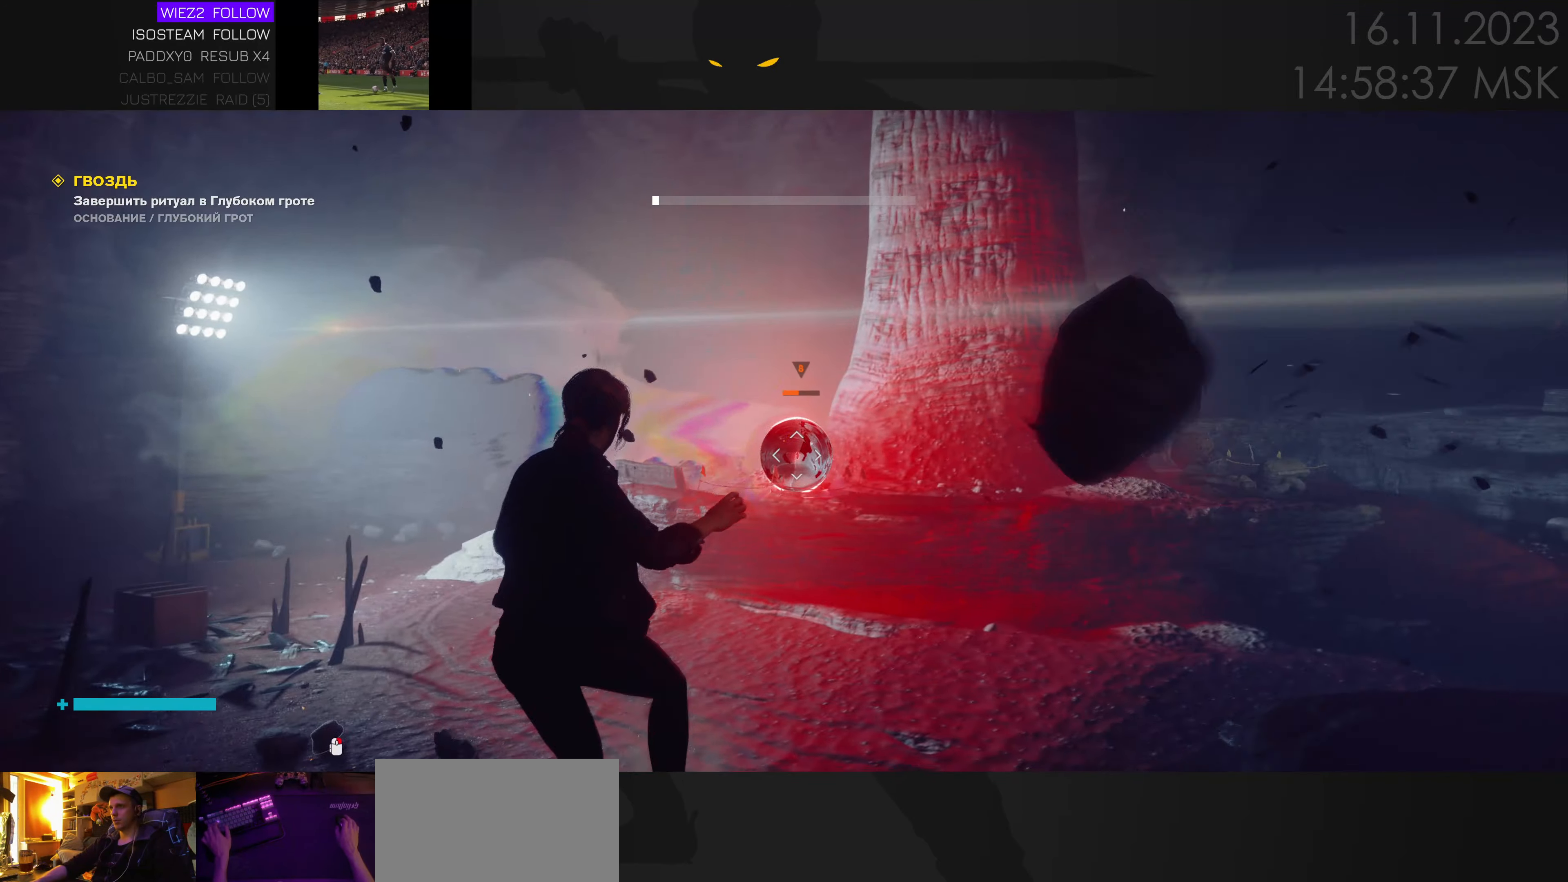
{"keys": ["a"], "mouse": [], "events": [[50, "e", "up"], [400, "w", "up"]]}
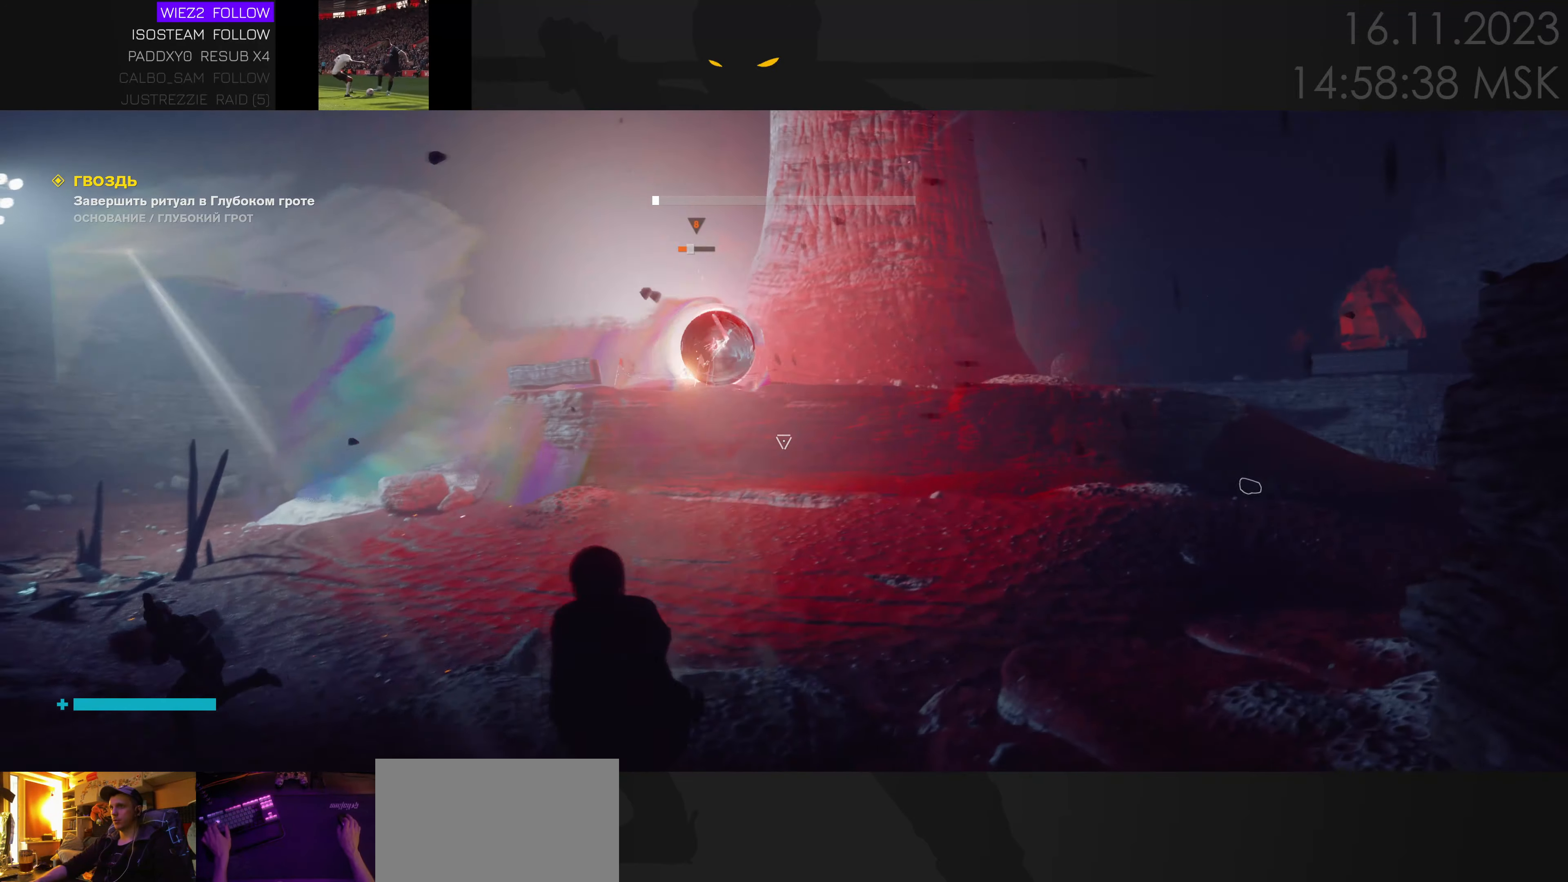
{"keys": ["a"], "mouse": [], "events": [[250, "ctrl", "down"], [383, "ctrl", "up"]]}
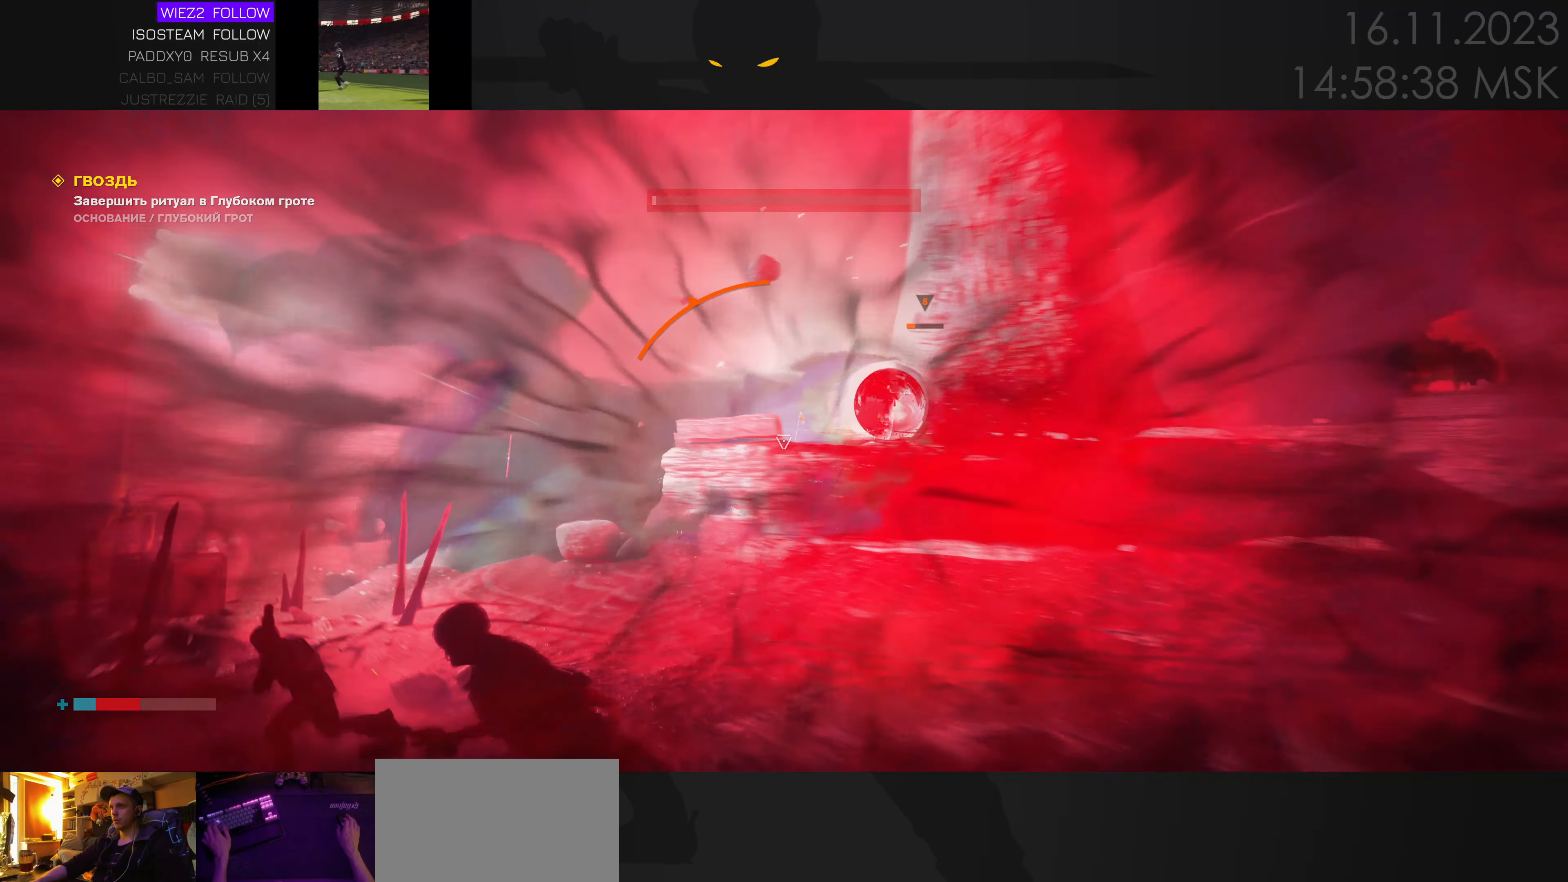
{"keys": ["w"], "mouse": [], "events": [[200, "e", "down"], [283, "e", "up"], [367, "w", "down"], [500, "a", "up"]]}
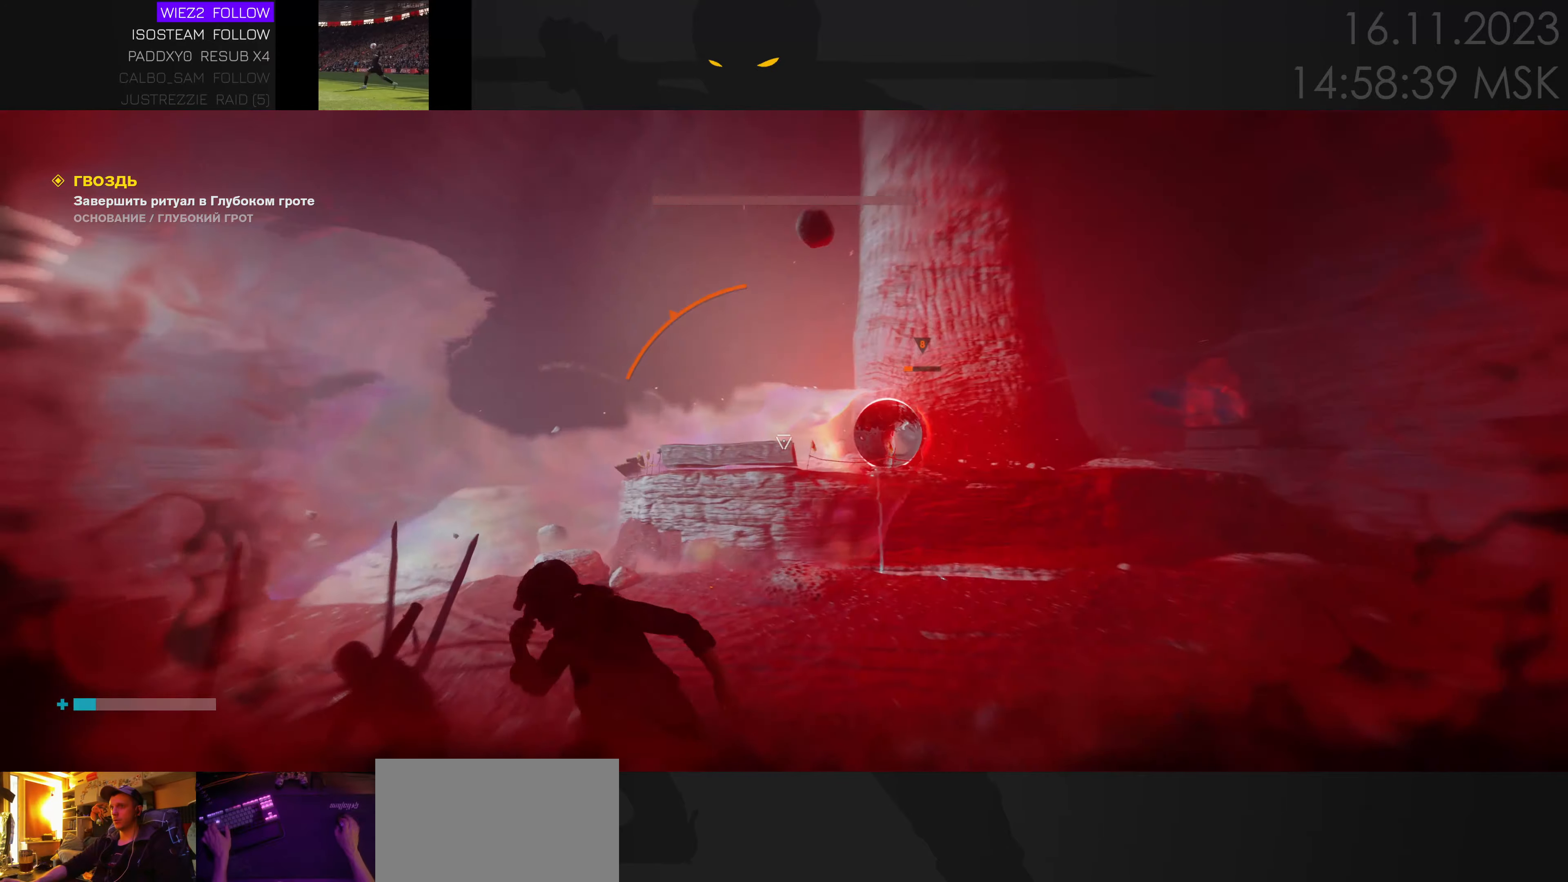
{"keys": ["w"], "mouse": [], "events": []}
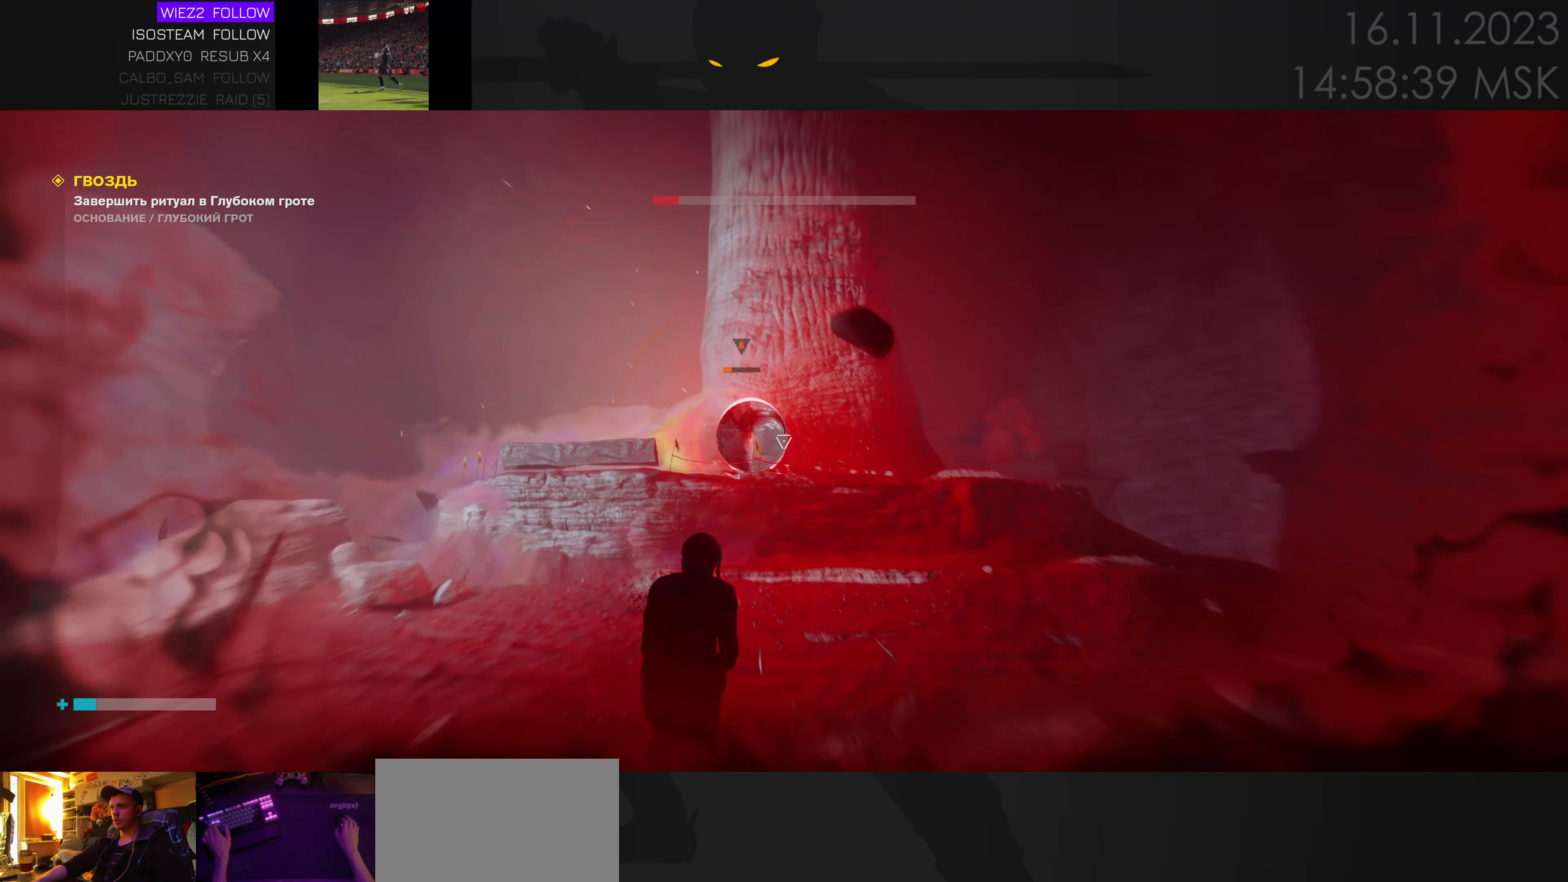
{"keys": ["e", "w"], "mouse": [], "events": [[67, "e", "down"], [167, "e", "up"], [467, "e", "down"]]}
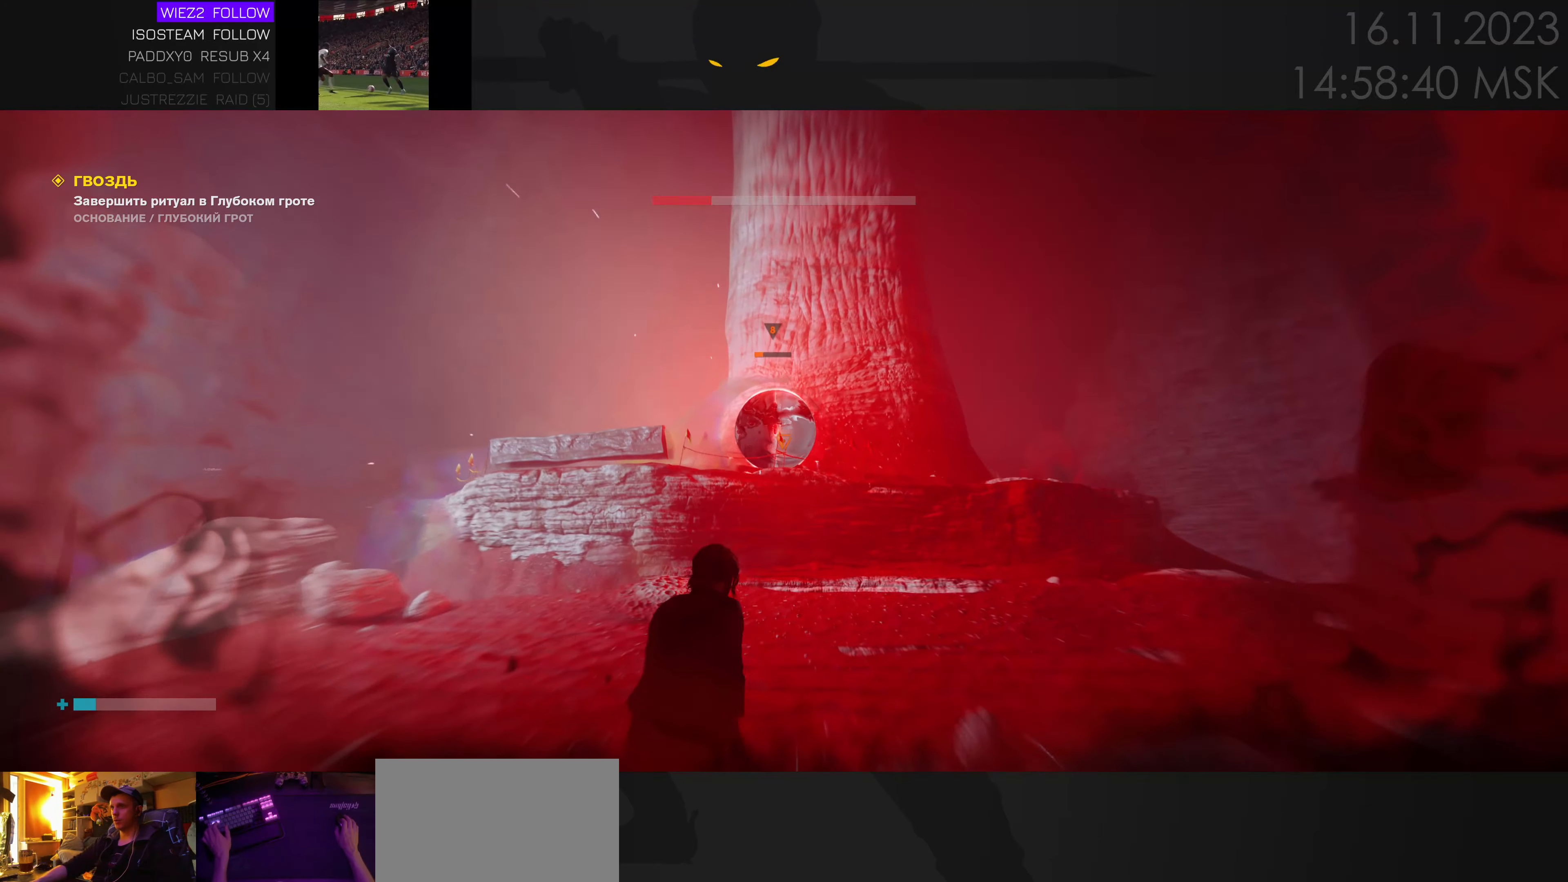
{"keys": ["d"], "mouse": ["right"], "events": [[50, "e", "up"], [183, "d", "down"], [267, "w", "up"], [400, "mouse_right", "down"]]}
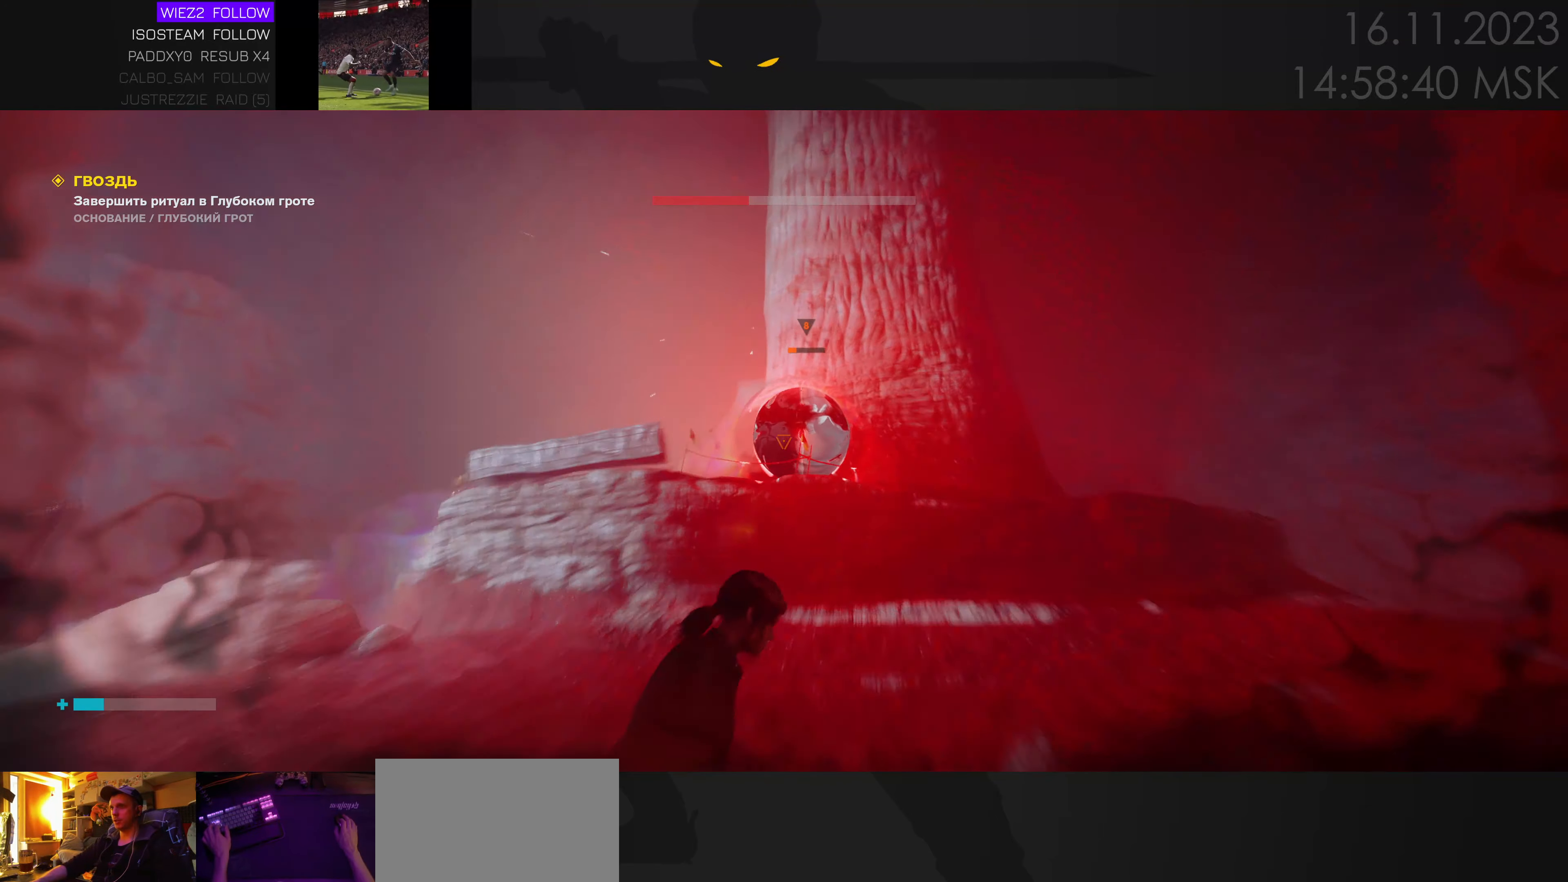
{"keys": ["ctrl", "s"], "mouse": ["right"], "events": [[83, "d", "up"], [117, "mouse_left", "down"], [200, "s", "down"], [250, "mouse_left", "up"], [467, "ctrl", "down"]]}
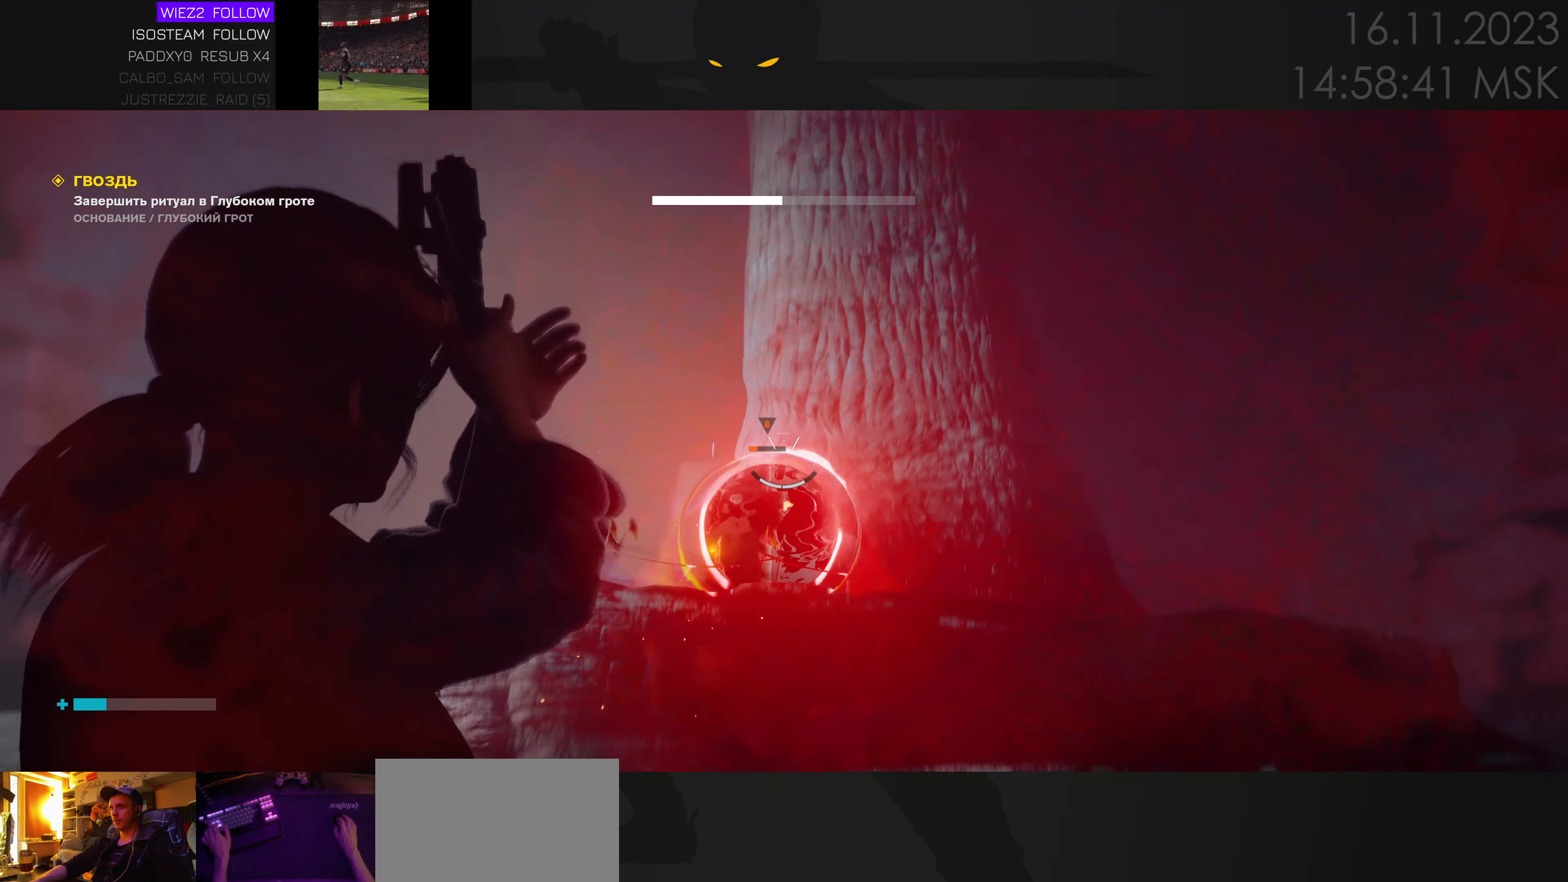
{"keys": ["a", "s"], "mouse": [], "events": [[17, "mouse_right", "up"], [100, "ctrl", "up"], [267, "a", "down"]]}
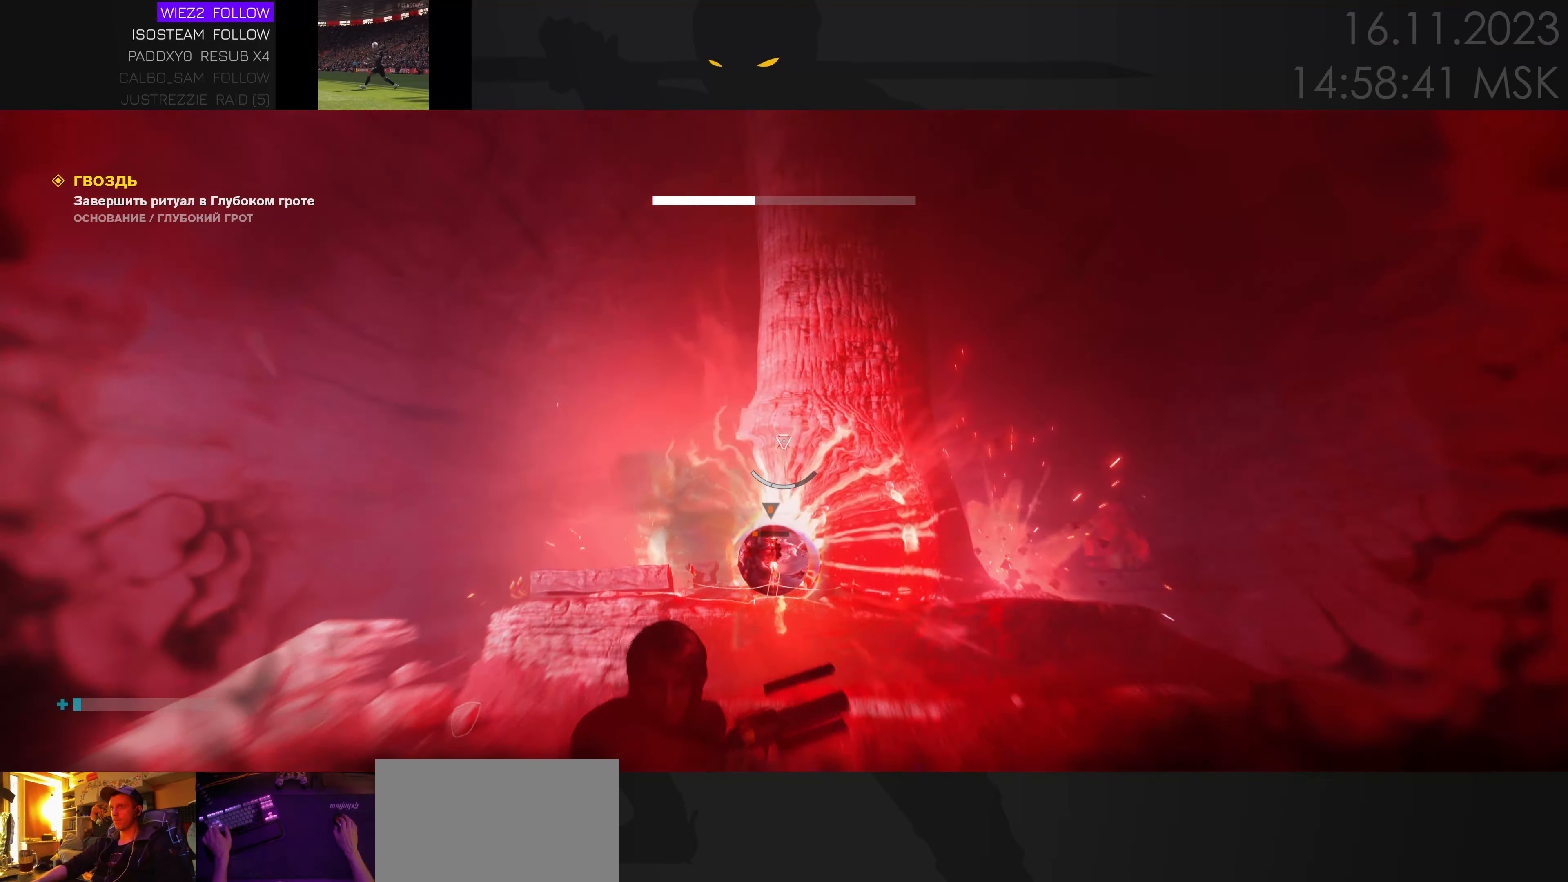
{"keys": ["a", "s"], "mouse": [], "events": [[117, "a", "up"], [300, "a", "down"], [333, "e", "down"], [433, "e", "up"]]}
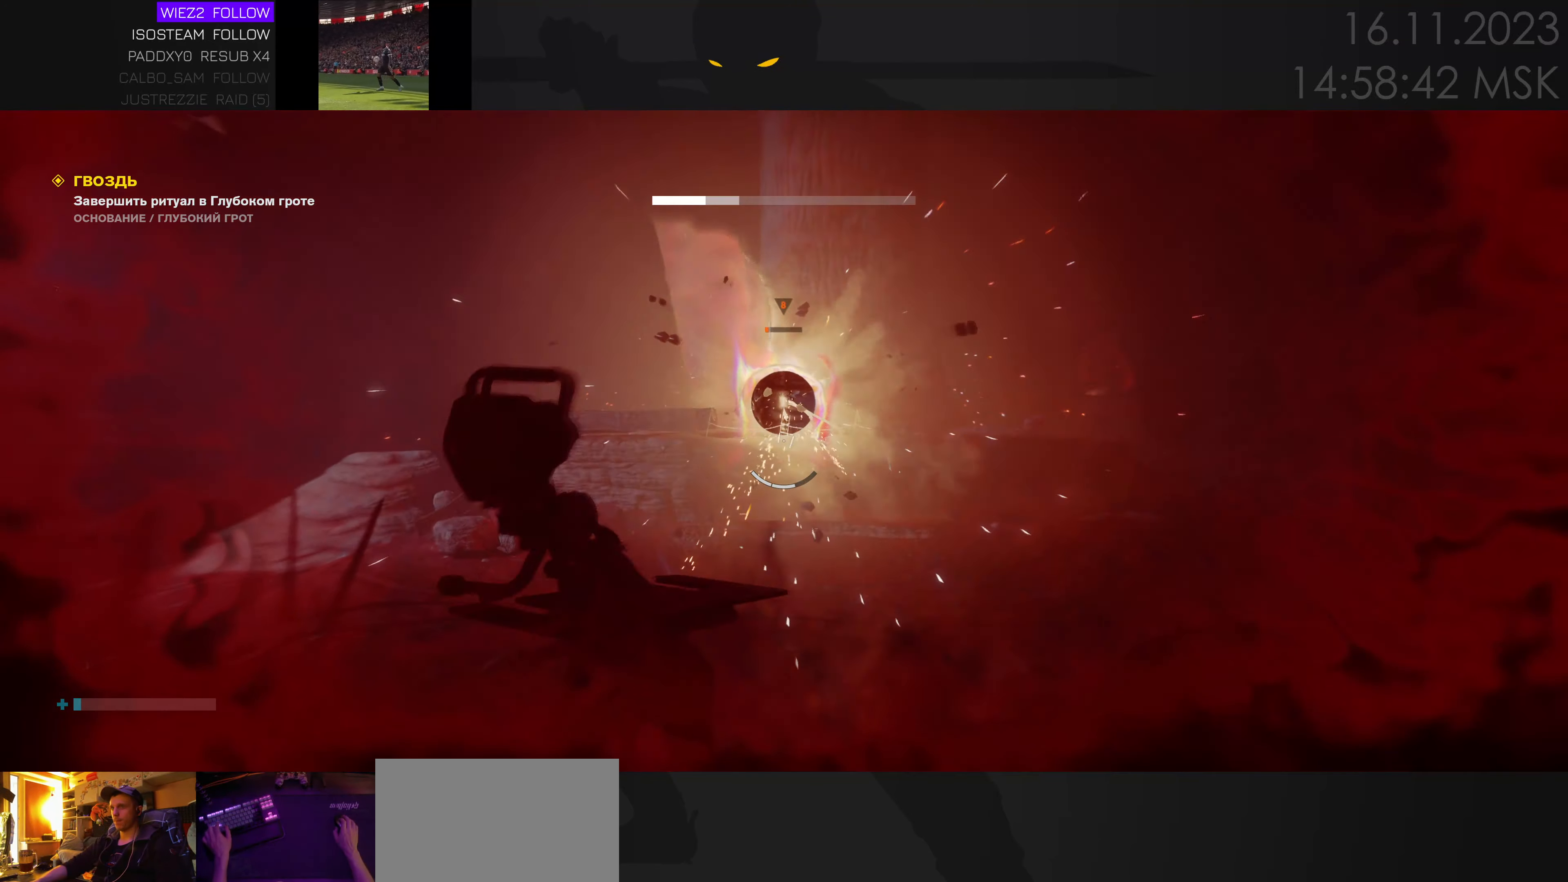
{"keys": ["a", "w"], "mouse": [], "events": [[150, "s", "up"], [283, "w", "down"]]}
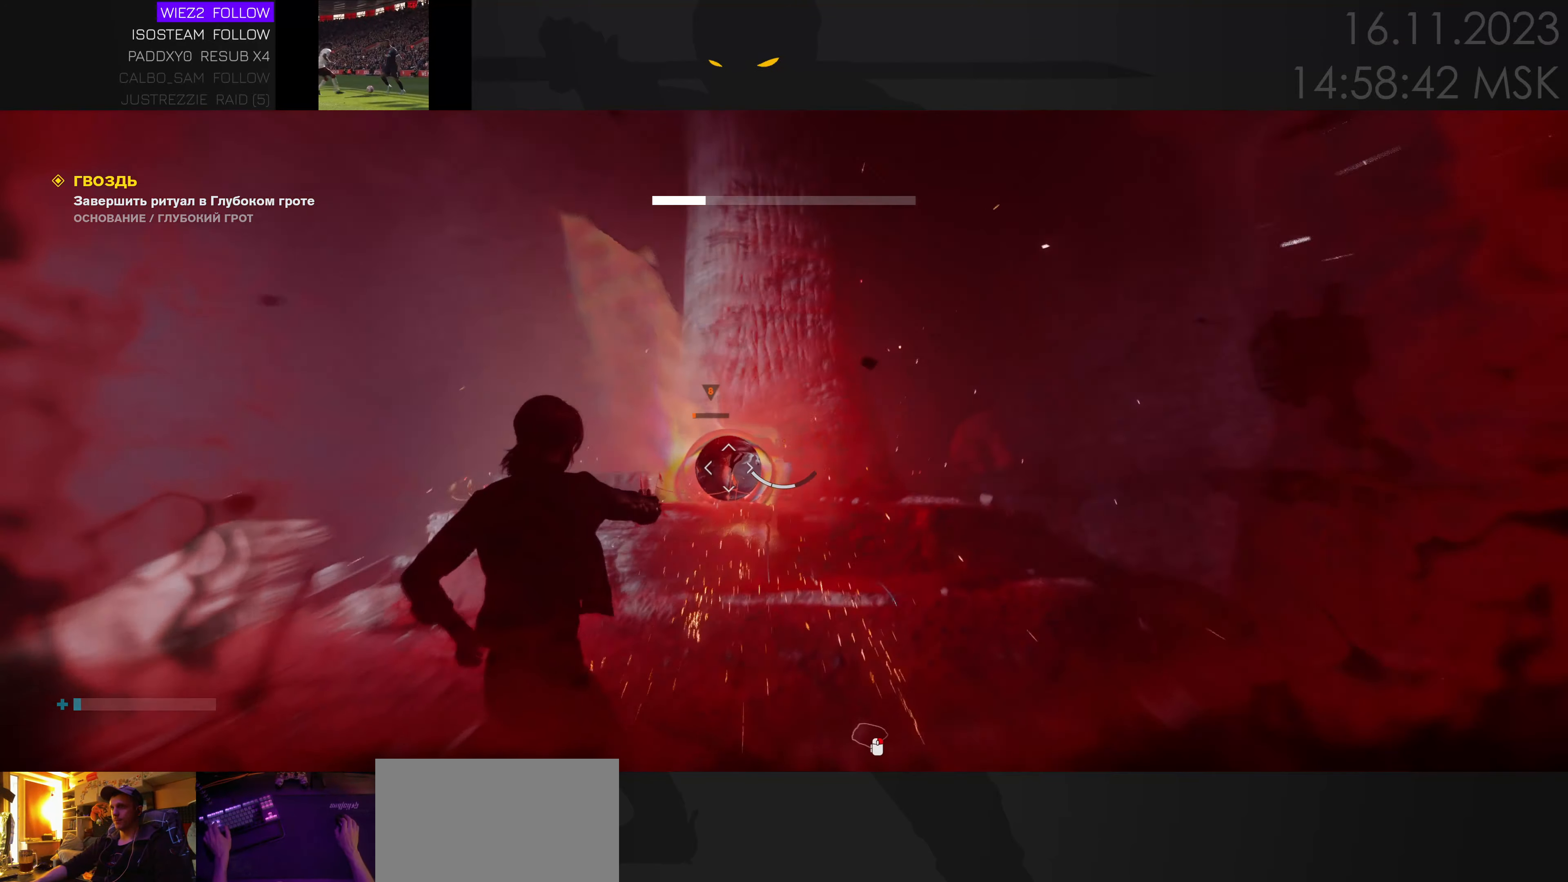
{"keys": ["d"], "mouse": [], "events": [[83, "e", "down"], [133, "a", "up"], [167, "a", "down"], [217, "e", "up"], [350, "a", "up"], [400, "d", "down"], [400, "w", "up"]]}
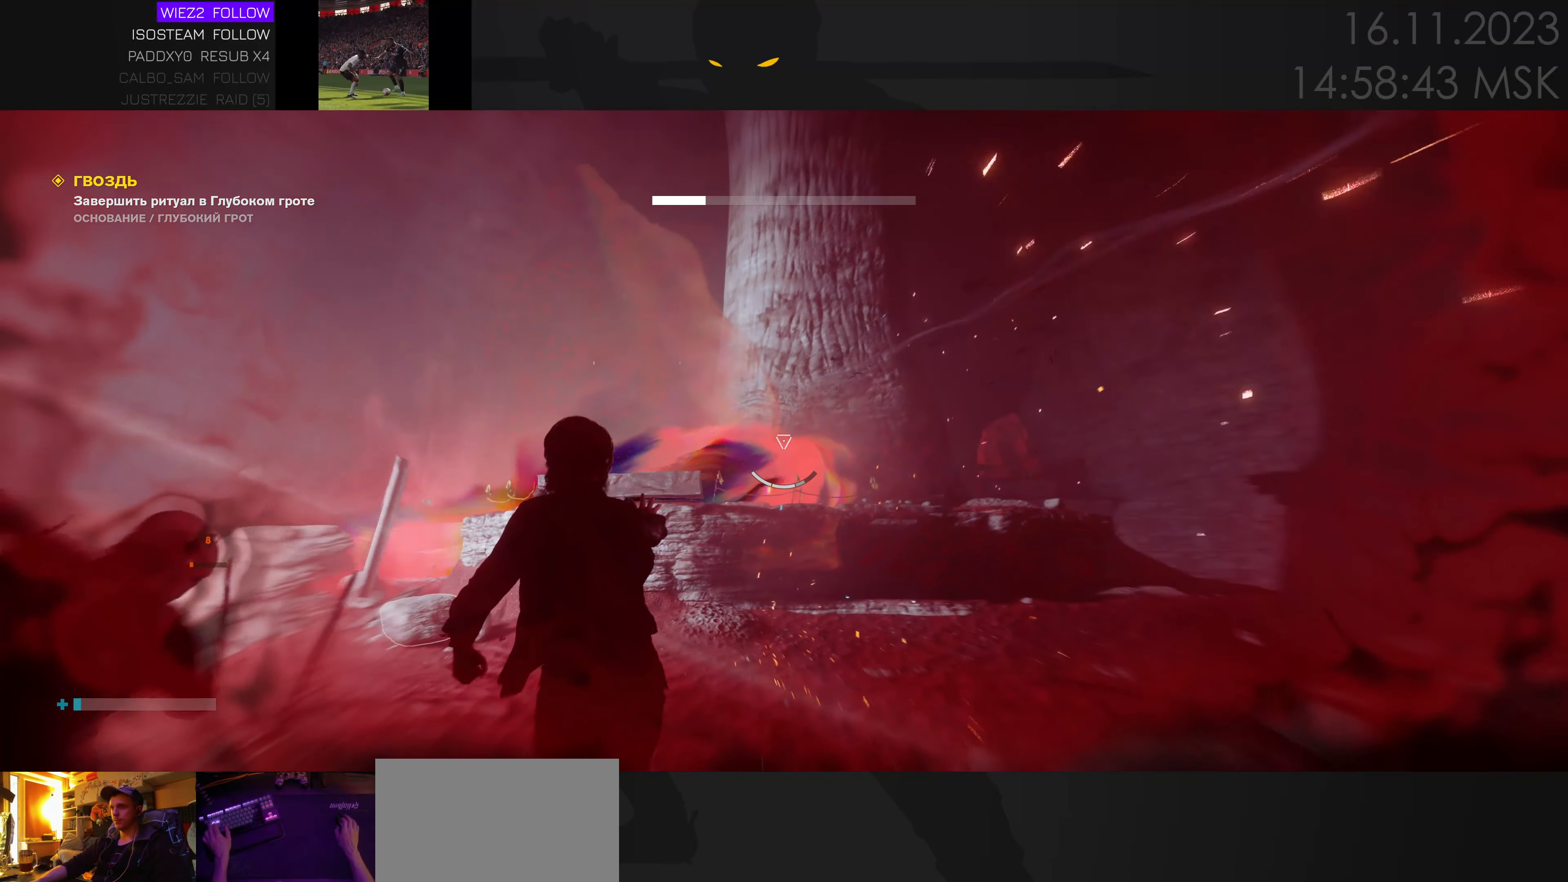
{"keys": ["ctrl", "w"], "mouse": [], "events": [[283, "d", "up"], [283, "w", "down"], [417, "ctrl", "down"]]}
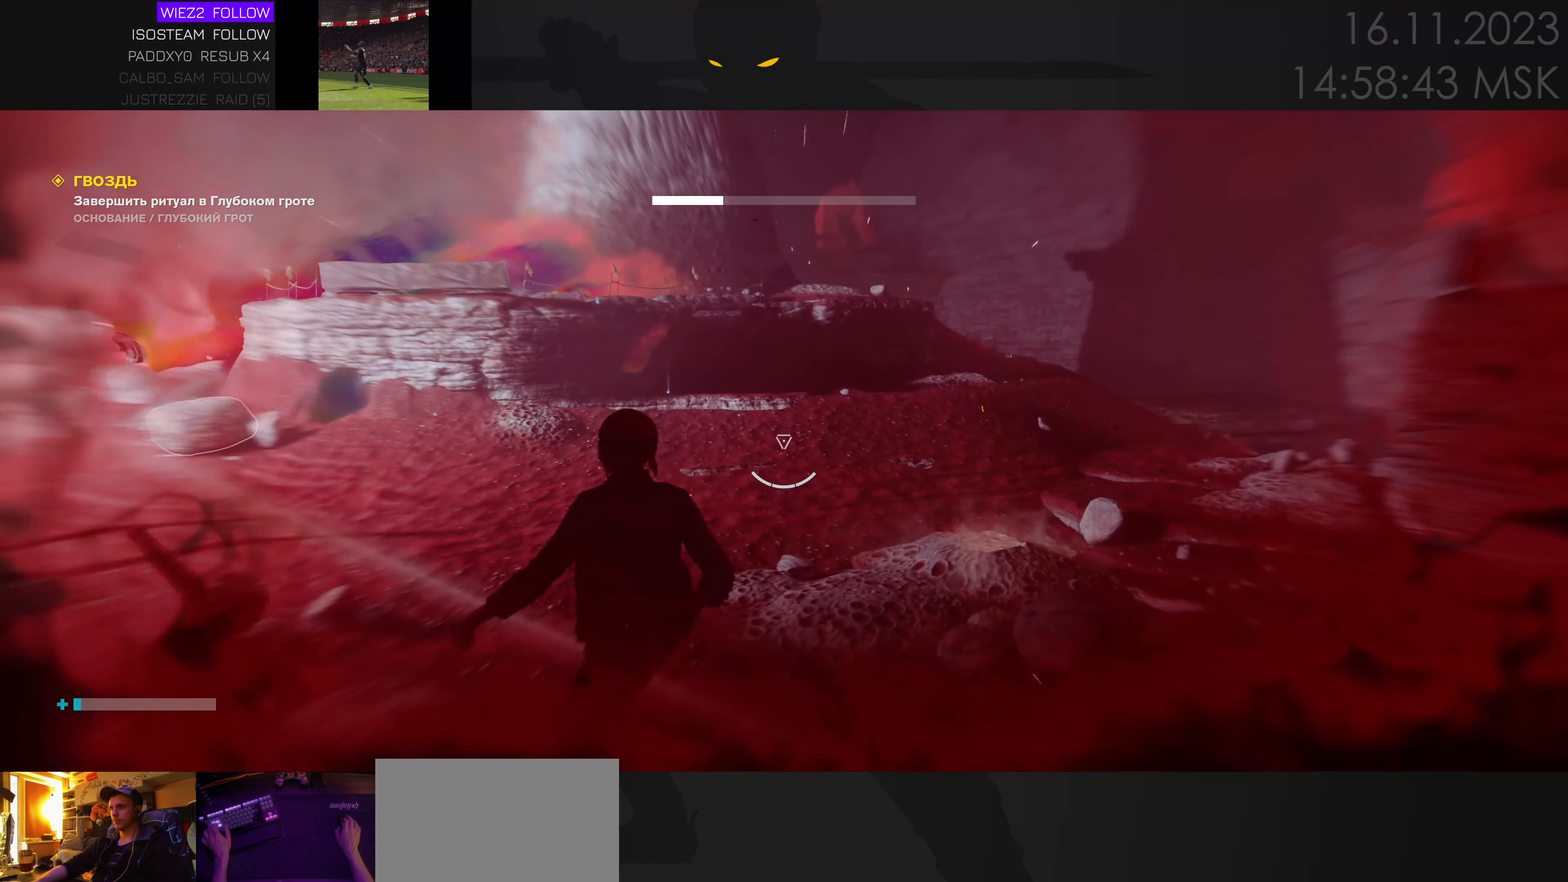
{"keys": ["a", "w"], "mouse": [], "events": [[50, "ctrl", "up"], [350, "e", "down"], [434, "a", "down"], [434, "e", "up"]]}
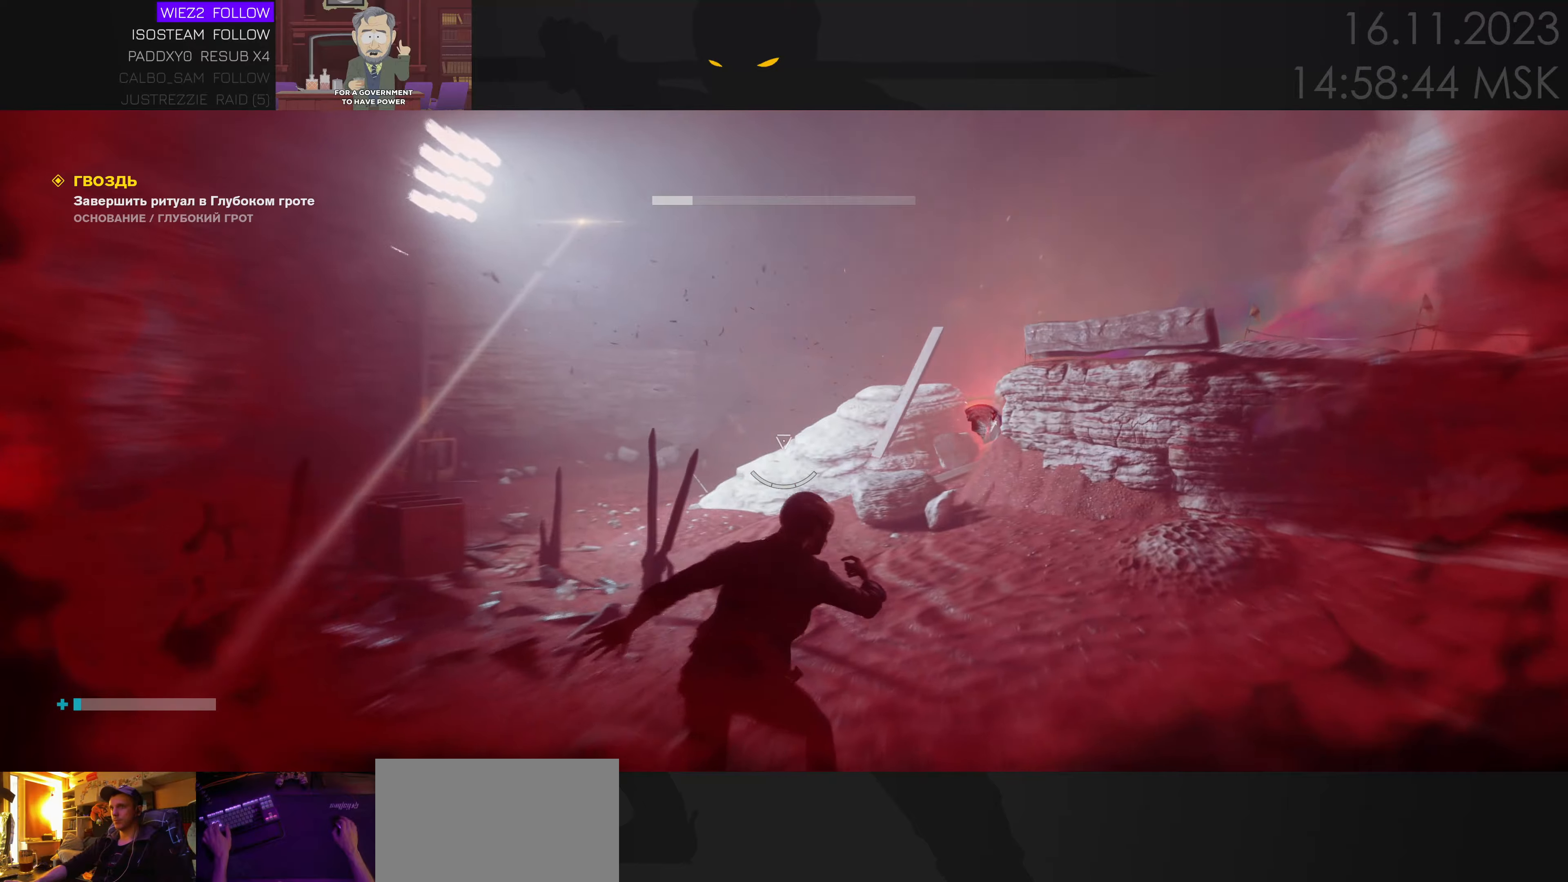
{"keys": ["a", "w"], "mouse": [], "events": []}
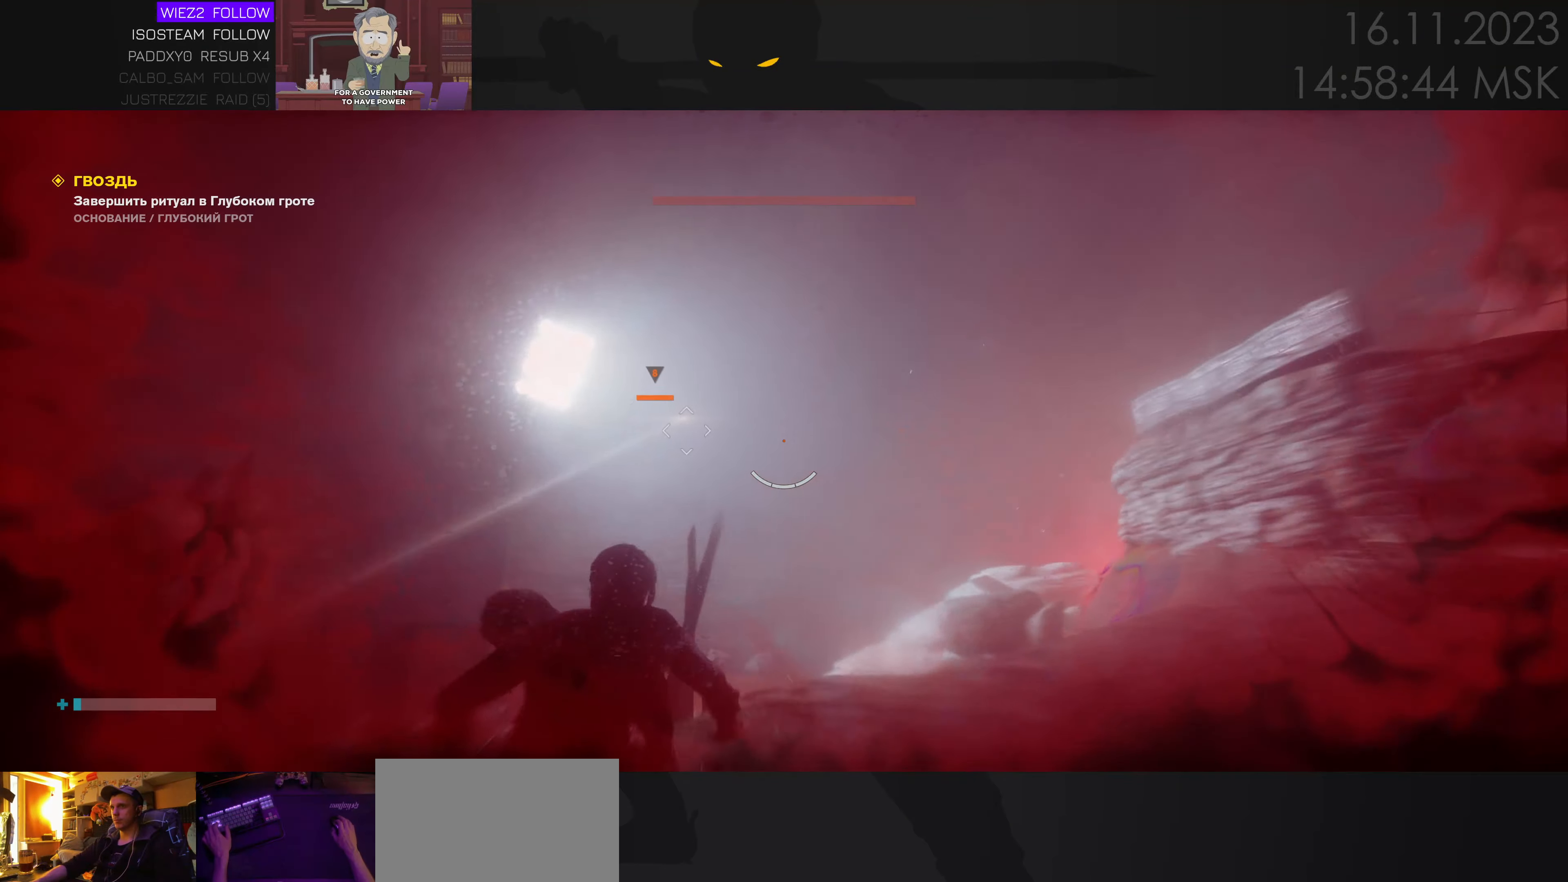
{"keys": ["a", "w"], "mouse": [], "events": [[184, "e", "down"], [267, "e", "up"]]}
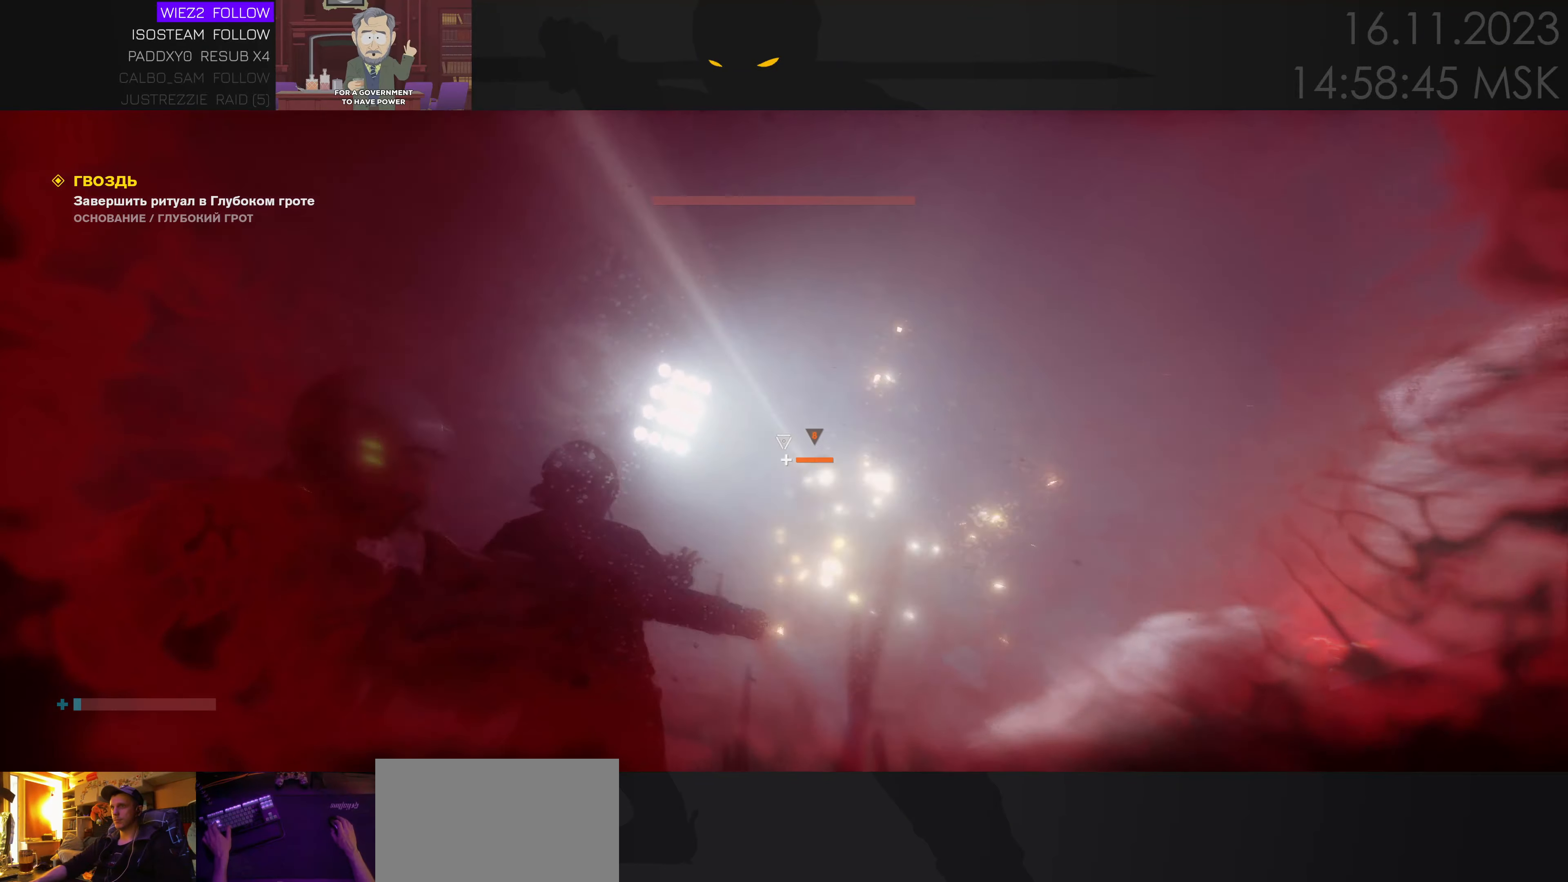
{"keys": ["a", "w"], "mouse": [], "events": [[167, "ctrl", "down"], [300, "ctrl", "up"]]}
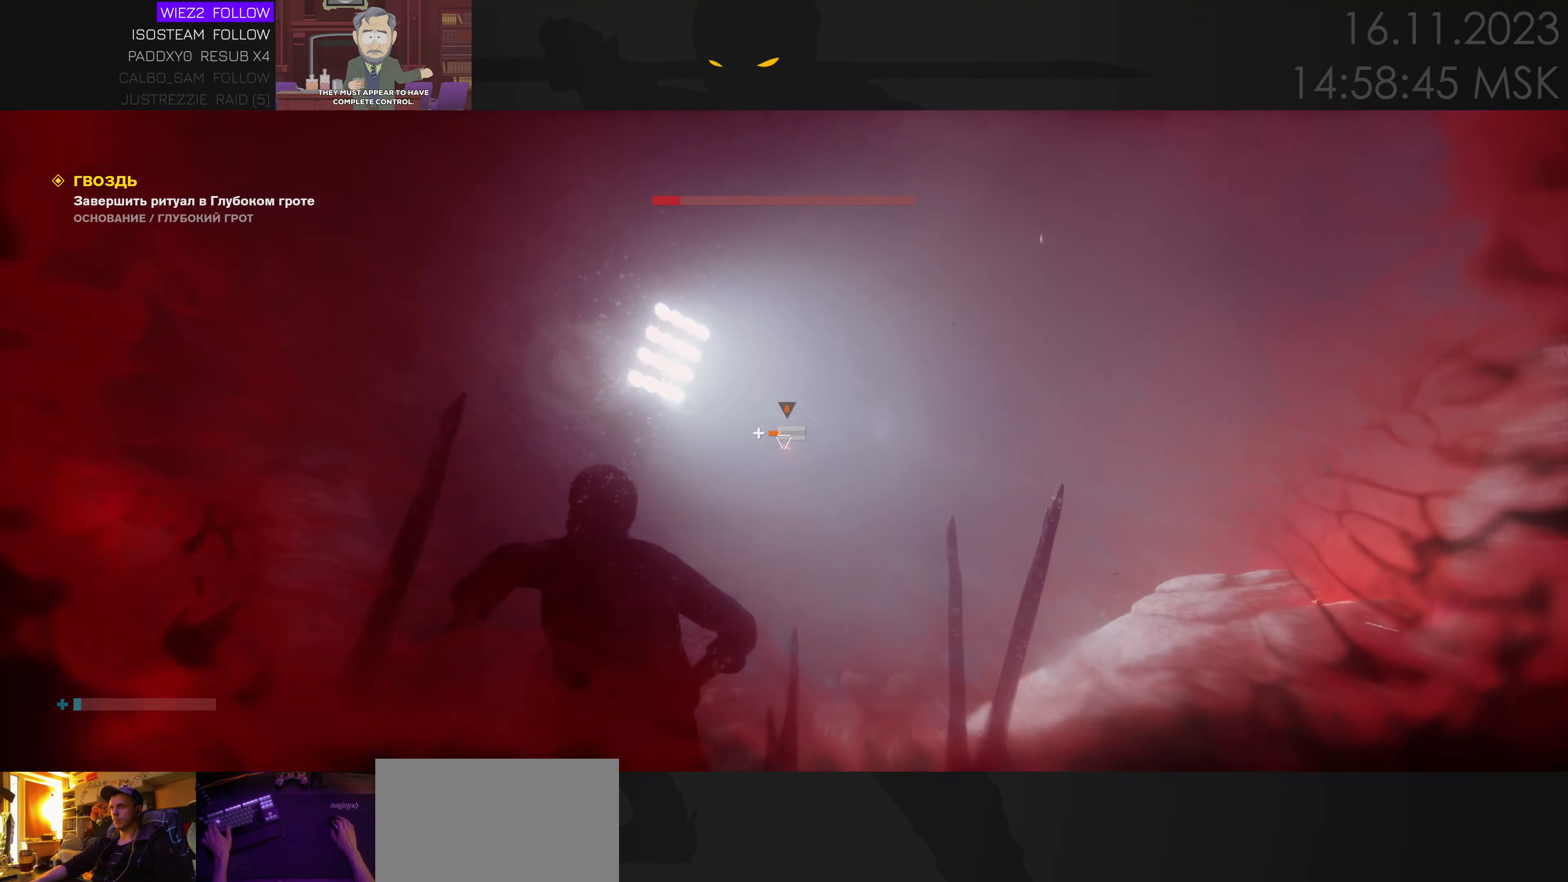
{"keys": ["w"], "mouse": [], "events": [[234, "e", "down"], [350, "e", "up"], [450, "a", "up"]]}
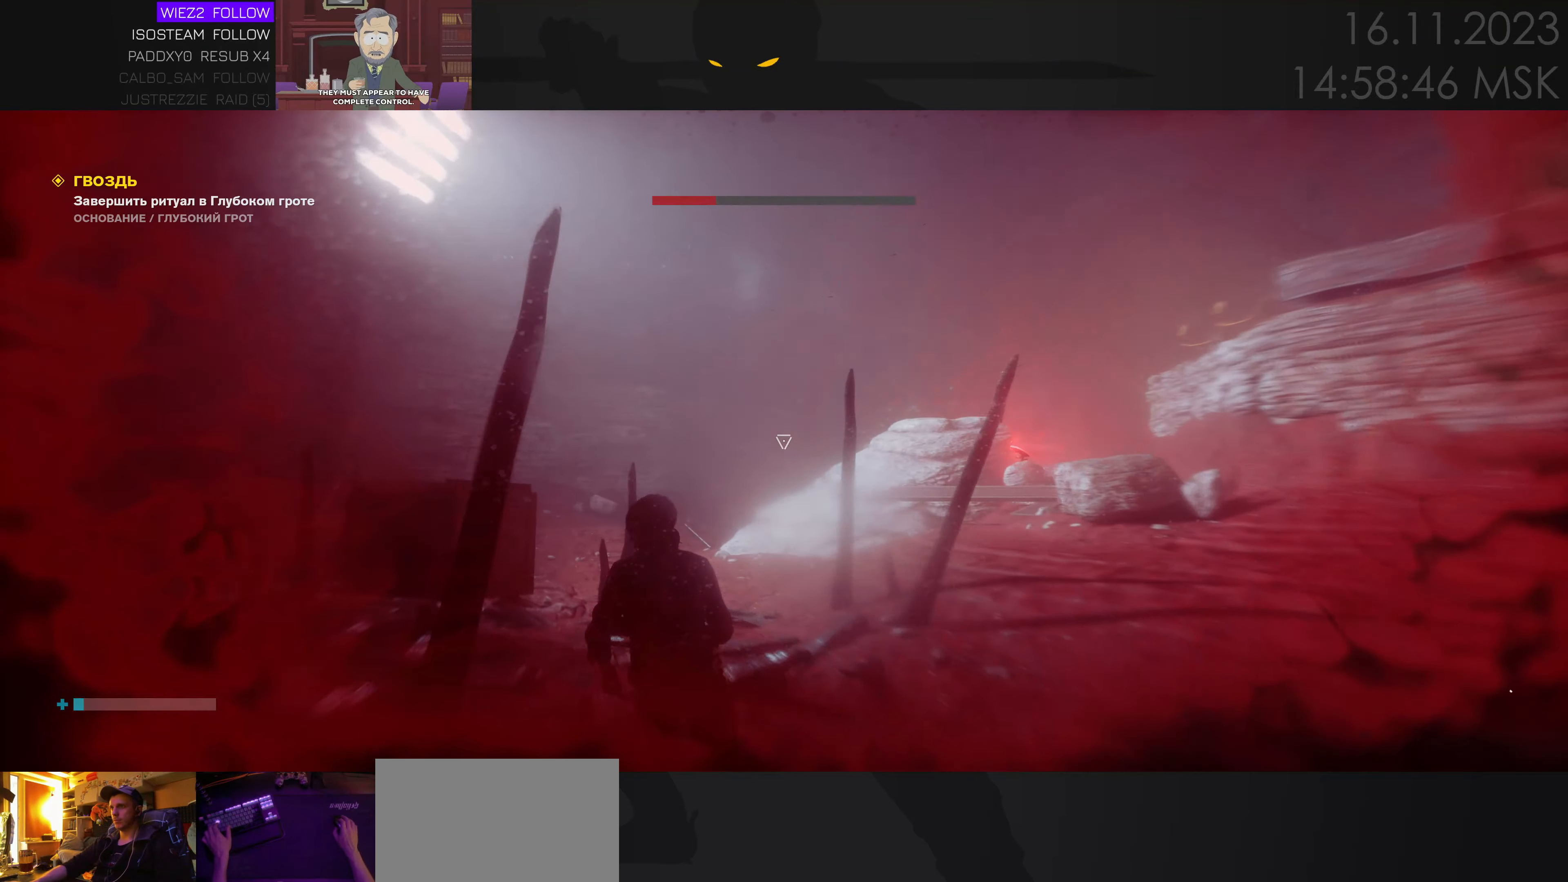
{"keys": ["a", "w"], "mouse": [], "events": [[384, "a", "down"]]}
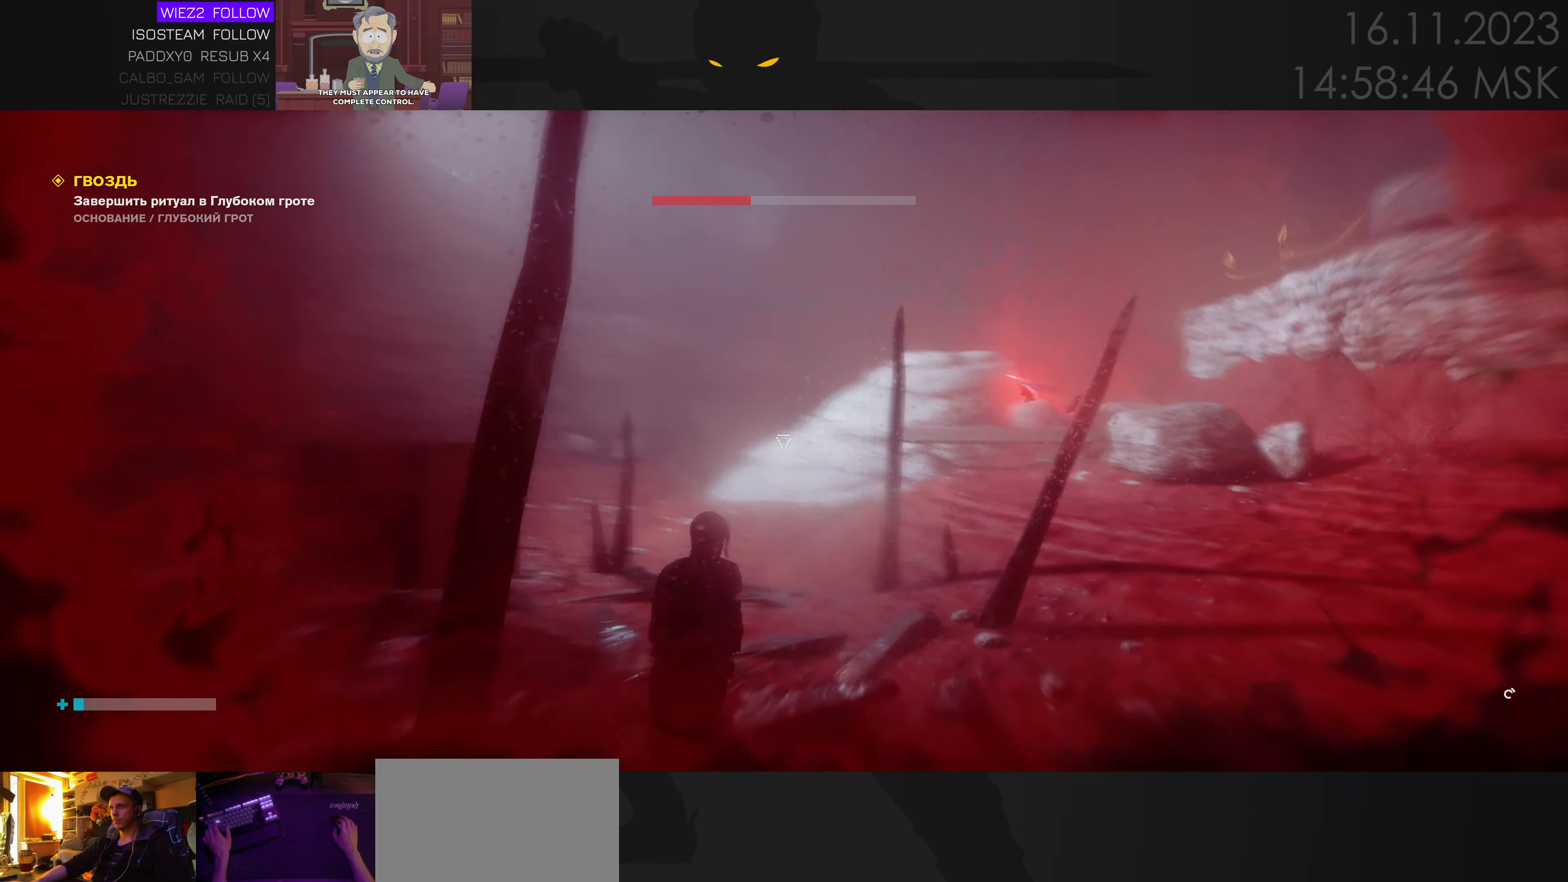
{"keys": ["a", "w"], "mouse": [], "events": []}
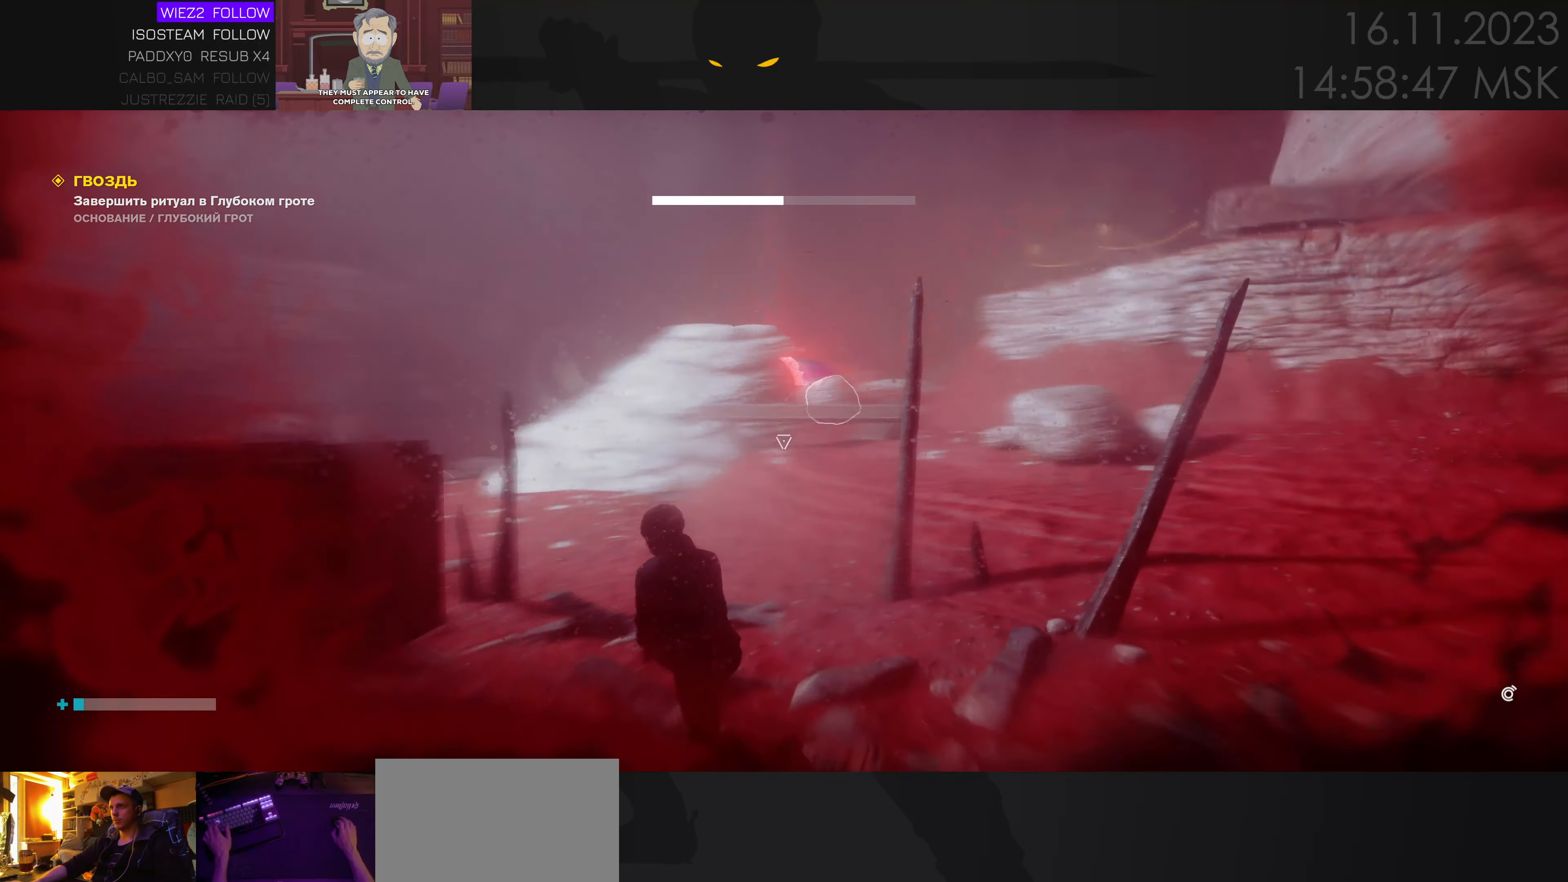
{"keys": ["d", "w"], "mouse": [], "events": [[67, "a", "up"], [200, "e", "down"], [334, "e", "up"], [450, "d", "down"]]}
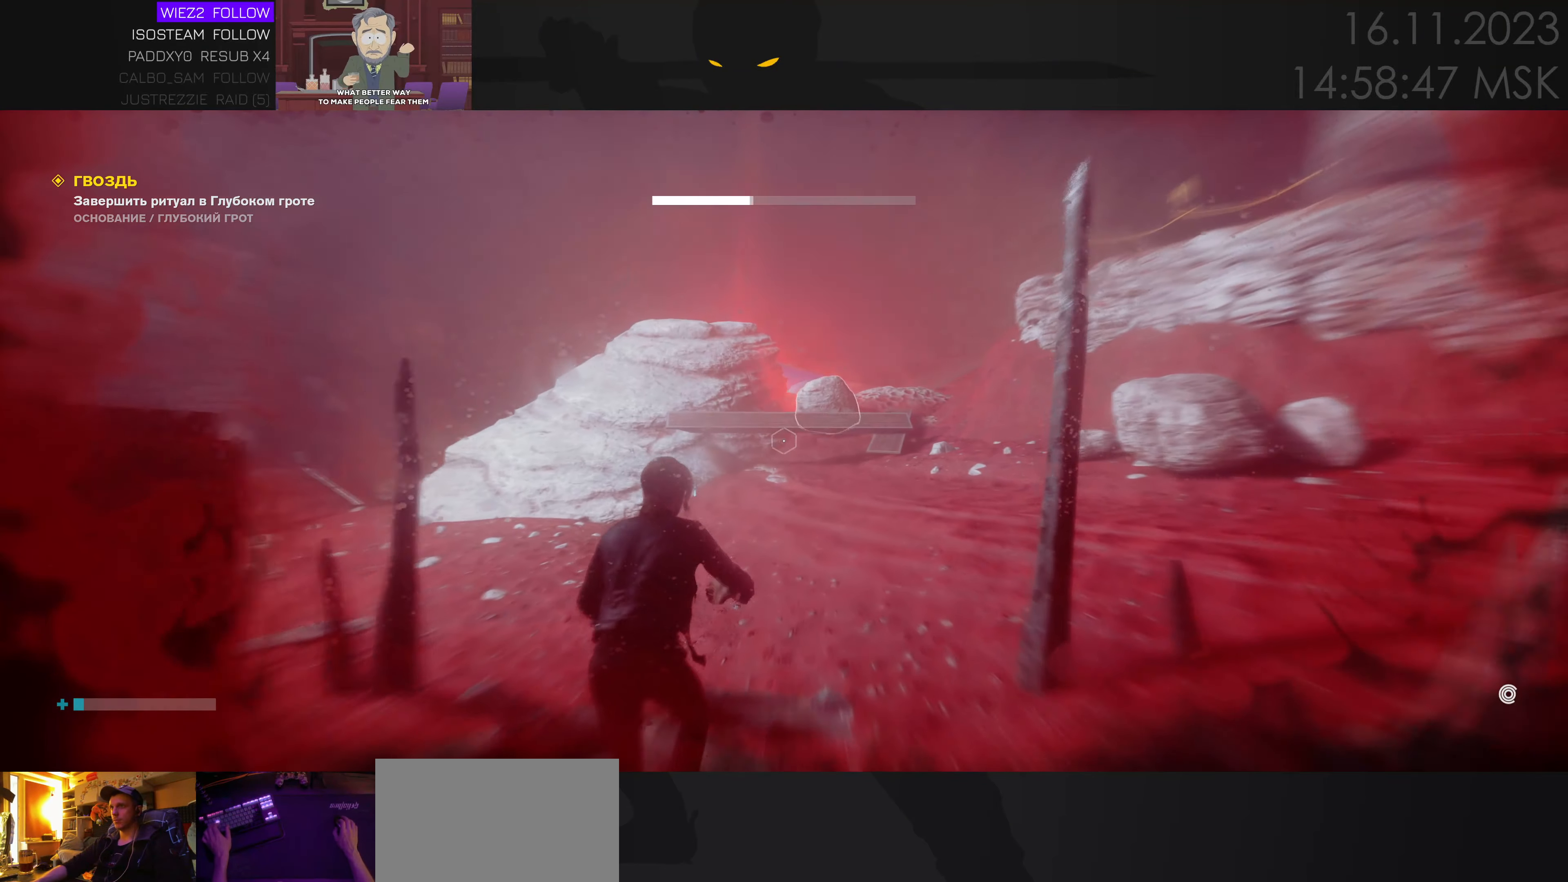
{"keys": ["d", "w"], "mouse": [], "events": [[184, "ctrl", "down"], [317, "ctrl", "up"]]}
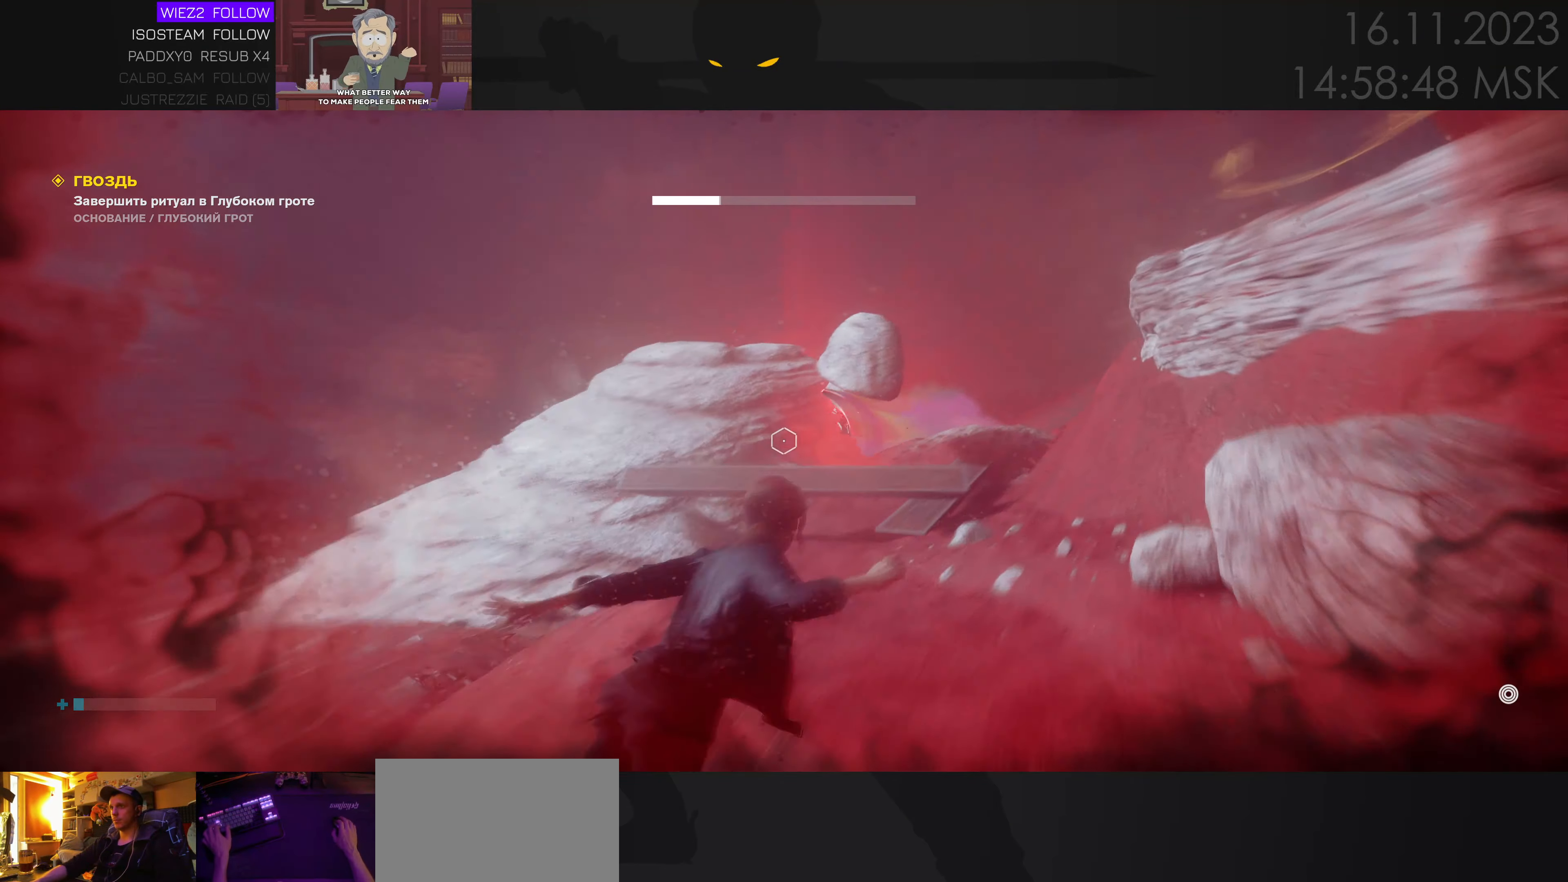
{"keys": ["w"], "mouse": [], "events": [[167, "d", "up"]]}
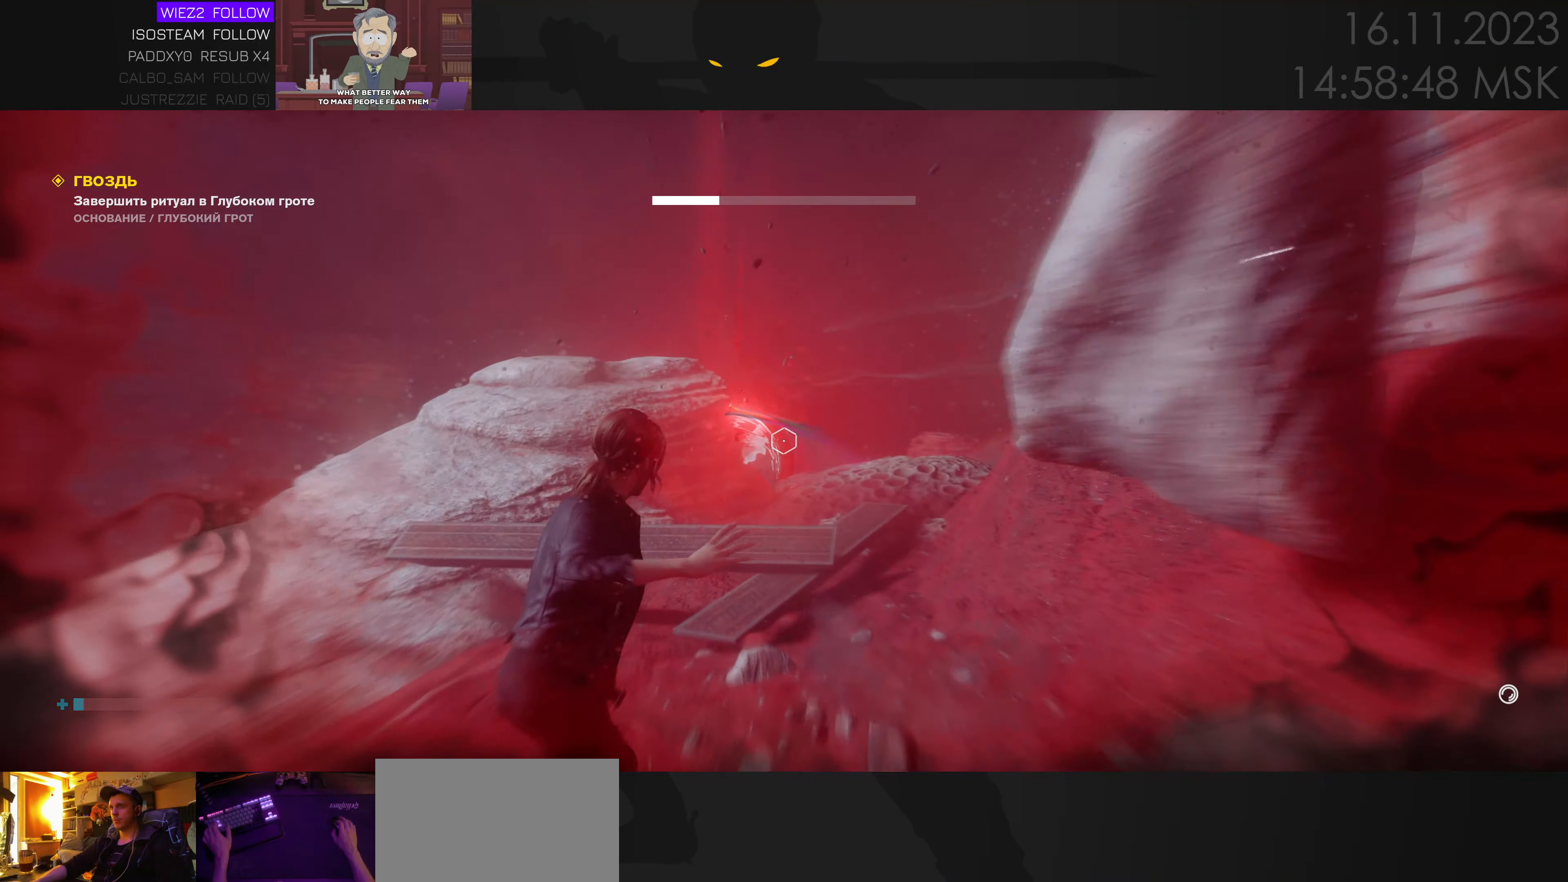
{"keys": ["d", "w"], "mouse": [], "events": [[150, "d", "down"], [234, "d", "up"], [334, "d", "down"], [367, "w", "up"], [500, "w", "down"]]}